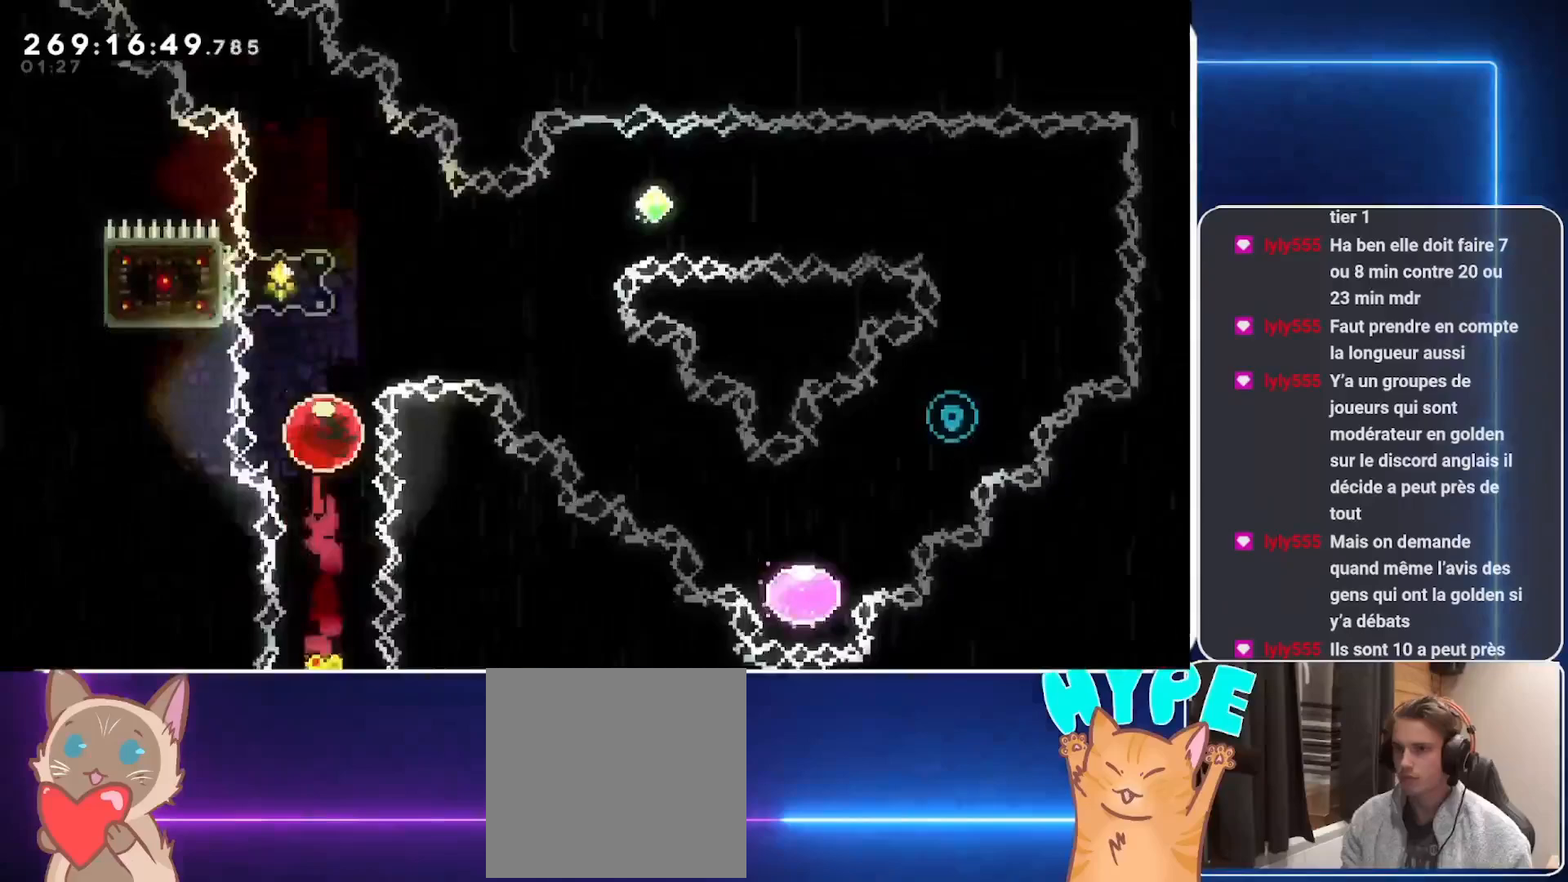
Gameplay with a controller (Xbox layout); each line is a JSON object with the inputs held at the frame after it. "events" lists button and stick changes between this image and that frame as [ms after this image, input, new state], when the widget could be followed in between. Not read: left_stick right_stick.
{"buttons": ["A", "DPAD_RIGHT"], "events": [[104, "DPAD_LEFT", "down"], [167, "R1", "down"], [271, "DPAD_LEFT", "up"], [271, "R1", "up"], [333, "DPAD_RIGHT", "down"], [354, "A", "down"]]}
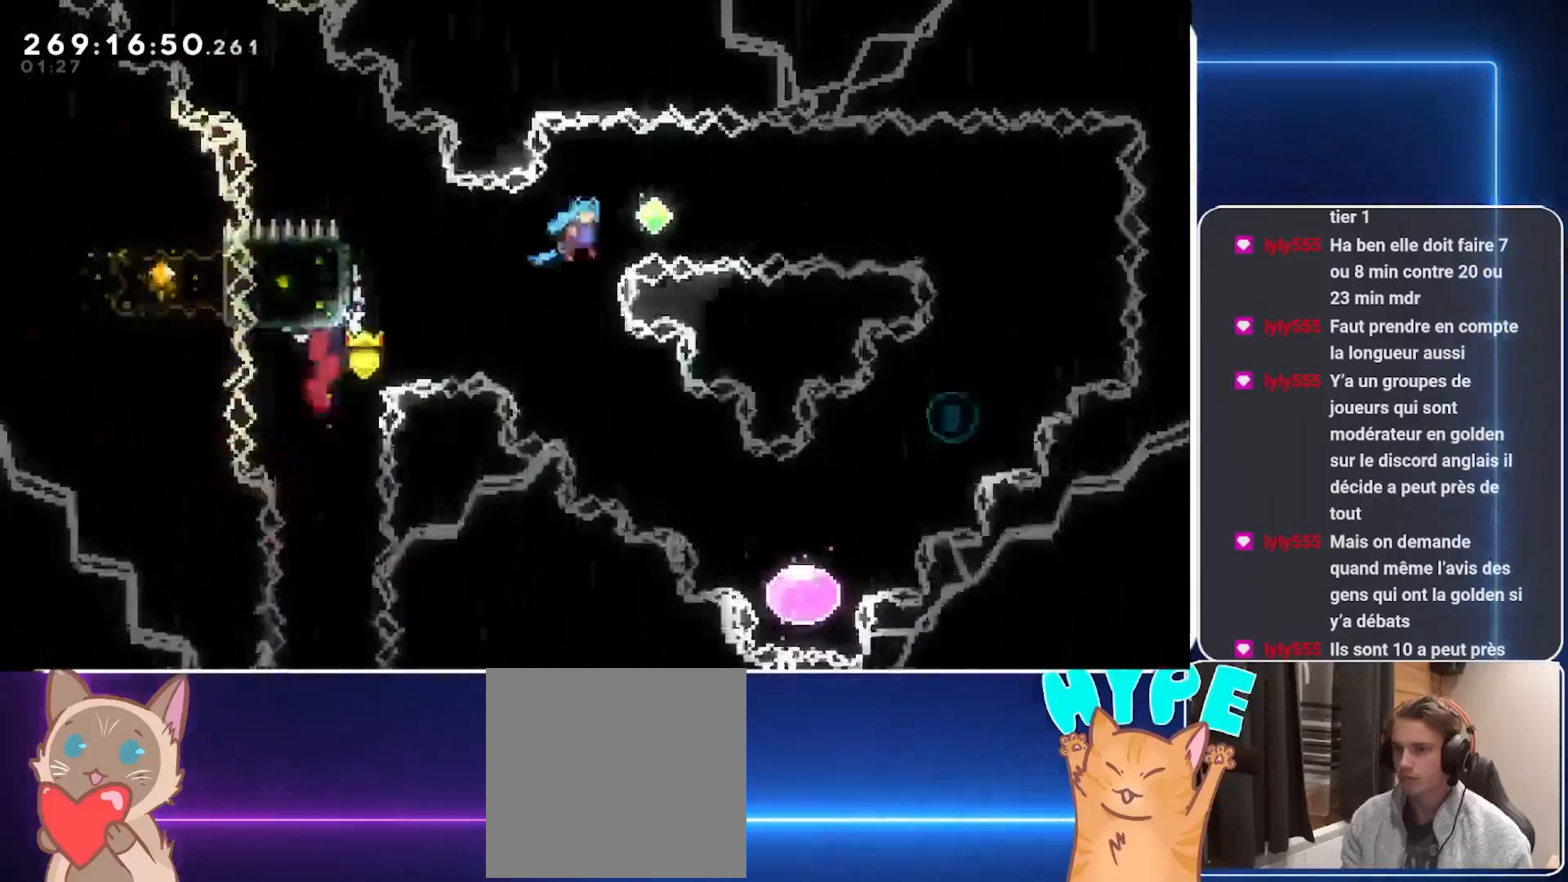
{"buttons": ["DPAD_DOWN", "DPAD_LEFT"], "events": [[292, "DPAD_RIGHT", "up"], [333, "A", "up"], [500, "DPAD_DOWN", "down"], [500, "DPAD_LEFT", "down"]]}
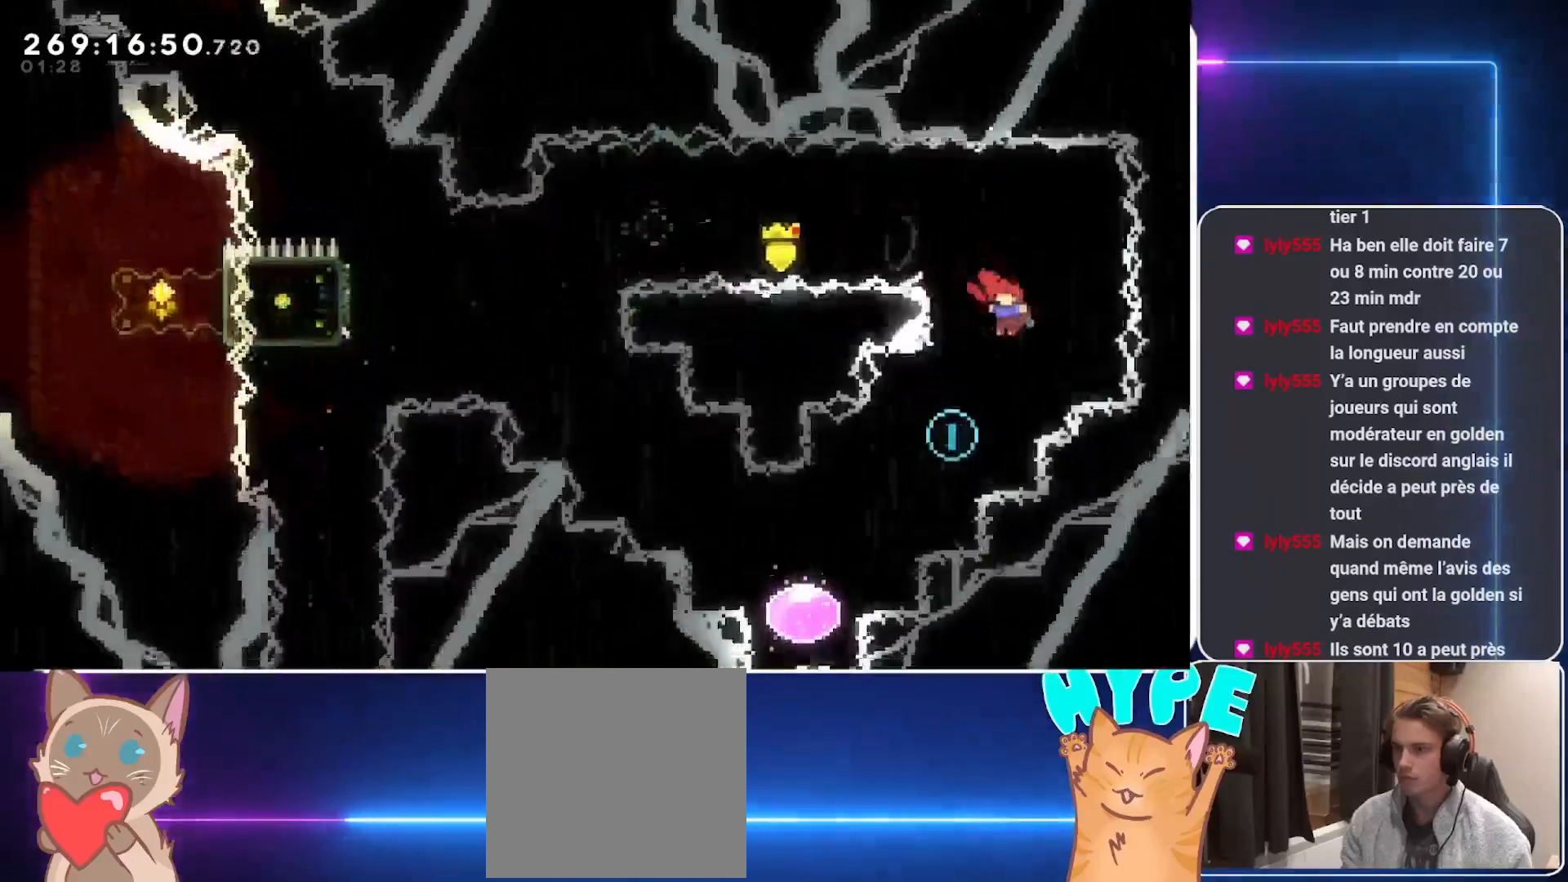
{"buttons": [], "events": [[83, "R1", "down"], [167, "R1", "up"], [417, "DPAD_DOWN", "up"], [438, "DPAD_LEFT", "up"]]}
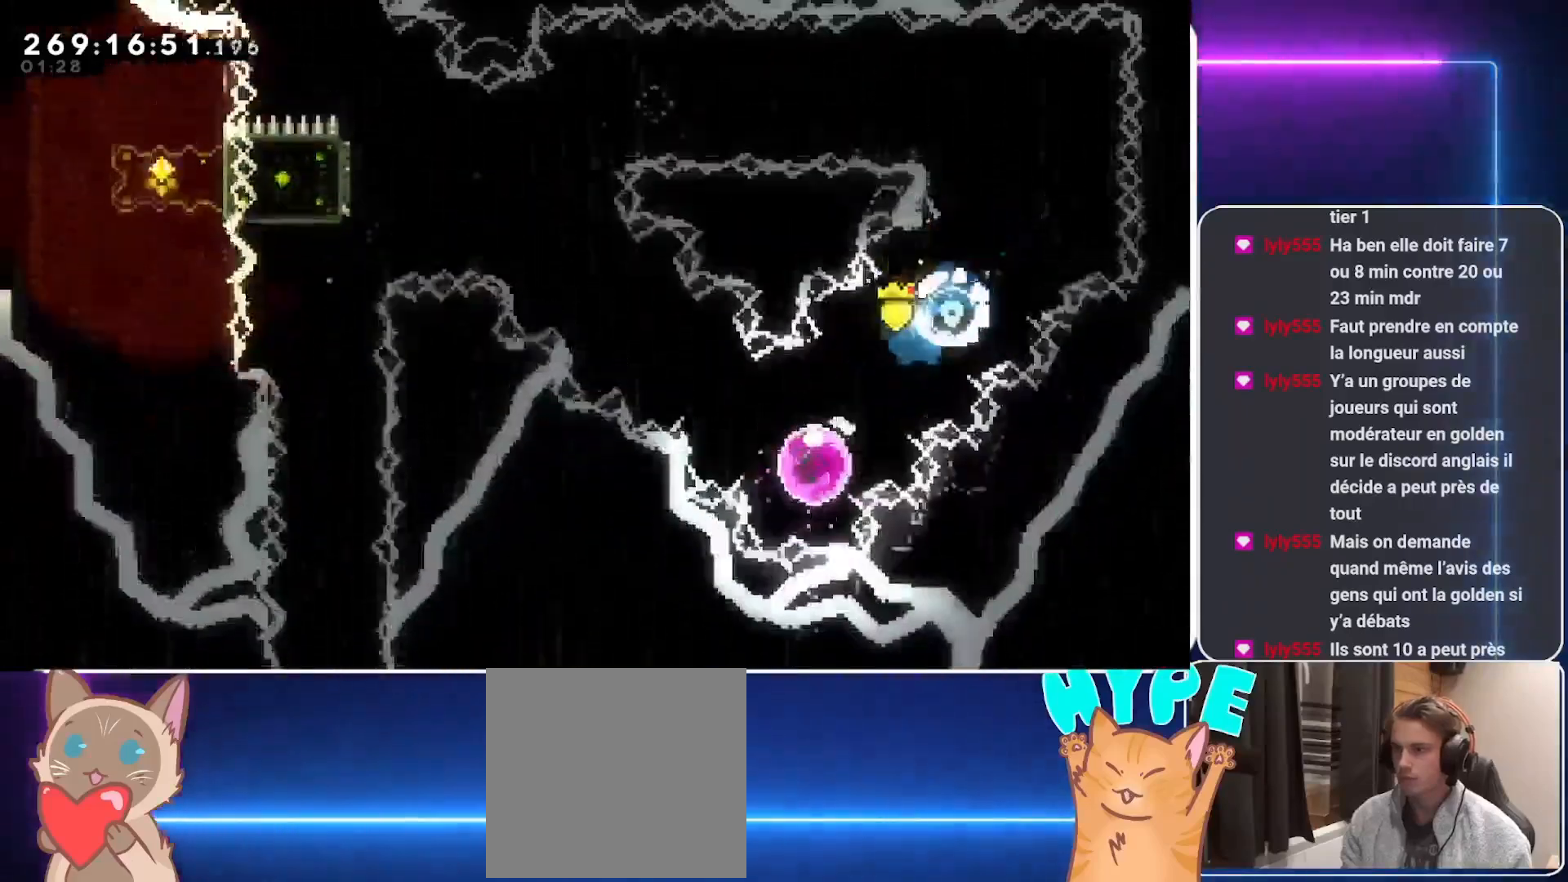
{"buttons": ["DPAD_UP", "DPAD_LEFT"], "events": [[21, "DPAD_UP", "down"], [42, "DPAD_LEFT", "down"]]}
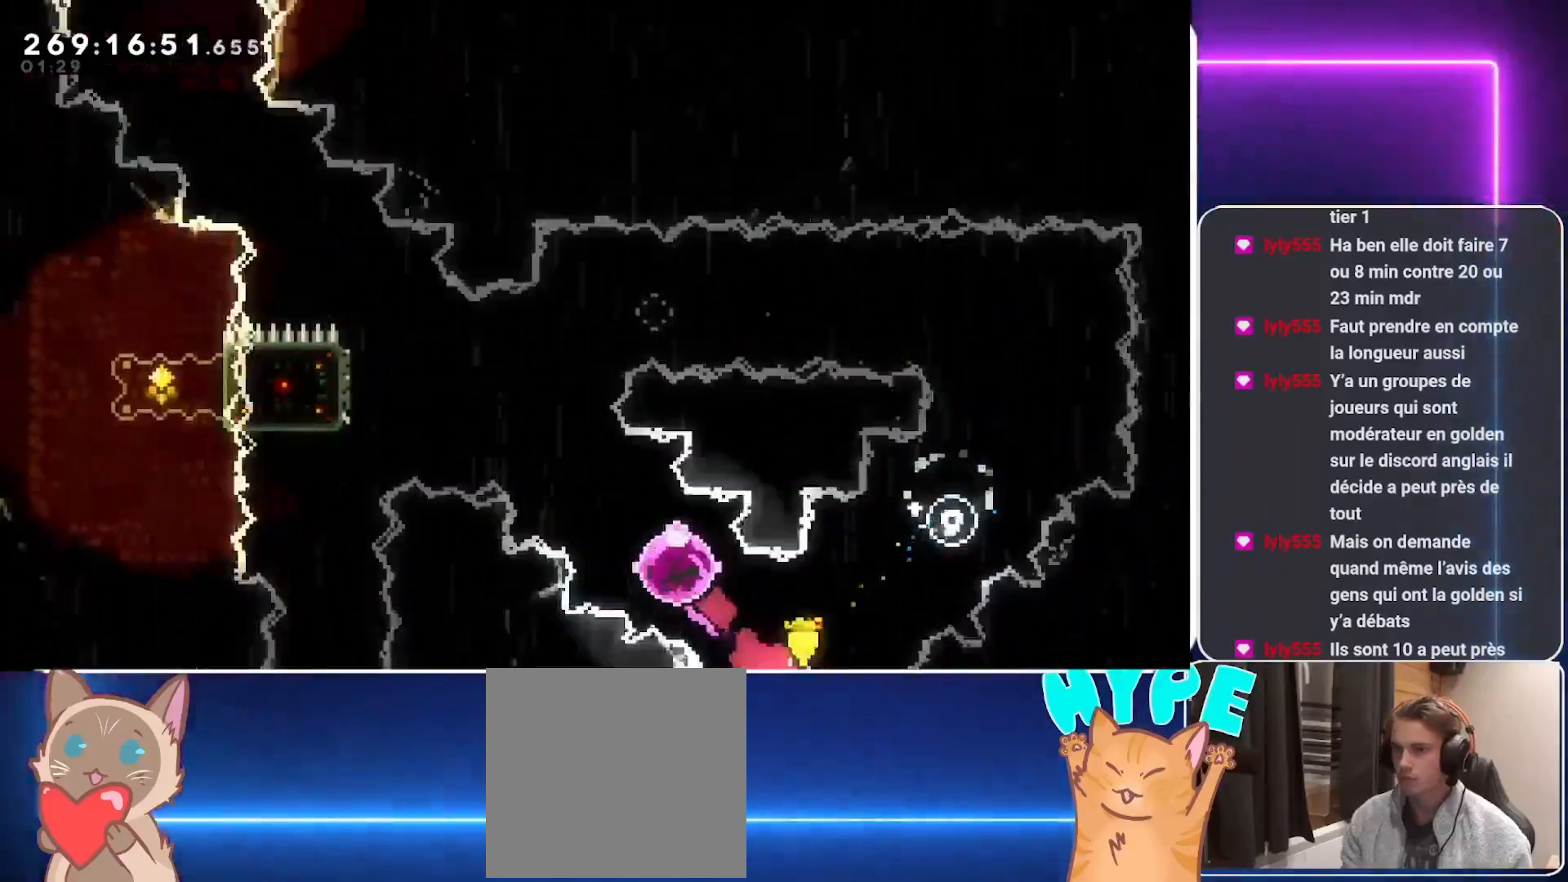
{"buttons": ["DPAD_UP", "DPAD_LEFT"], "events": []}
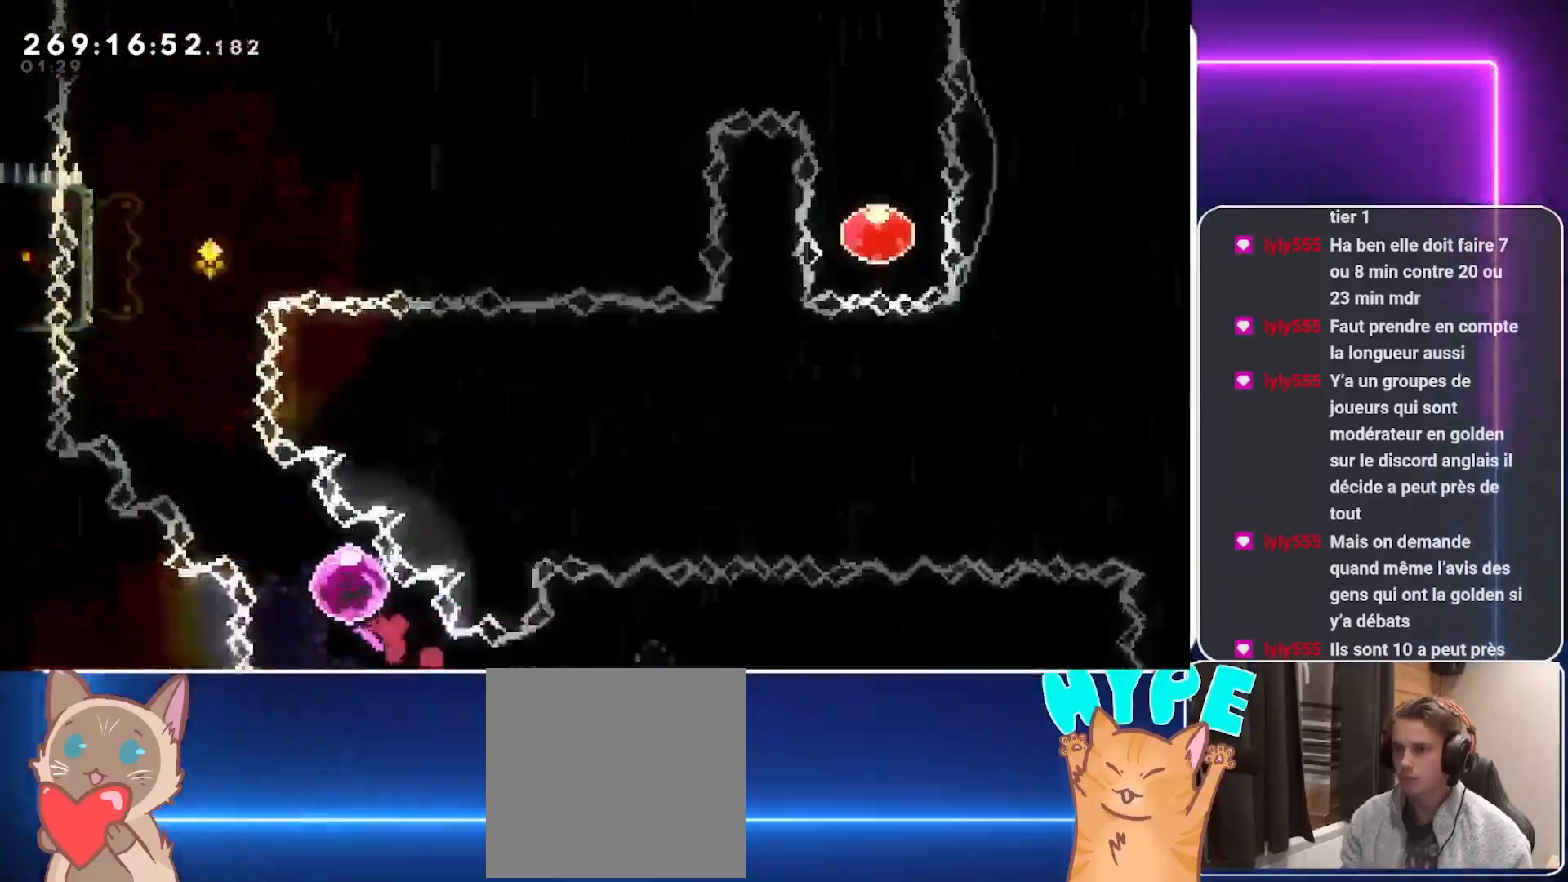
{"buttons": [], "events": [[83, "DPAD_LEFT", "up"], [188, "DPAD_UP", "up"], [354, "DPAD_UP", "down"], [354, "R1", "down"], [479, "R1", "up"], [500, "DPAD_UP", "up"]]}
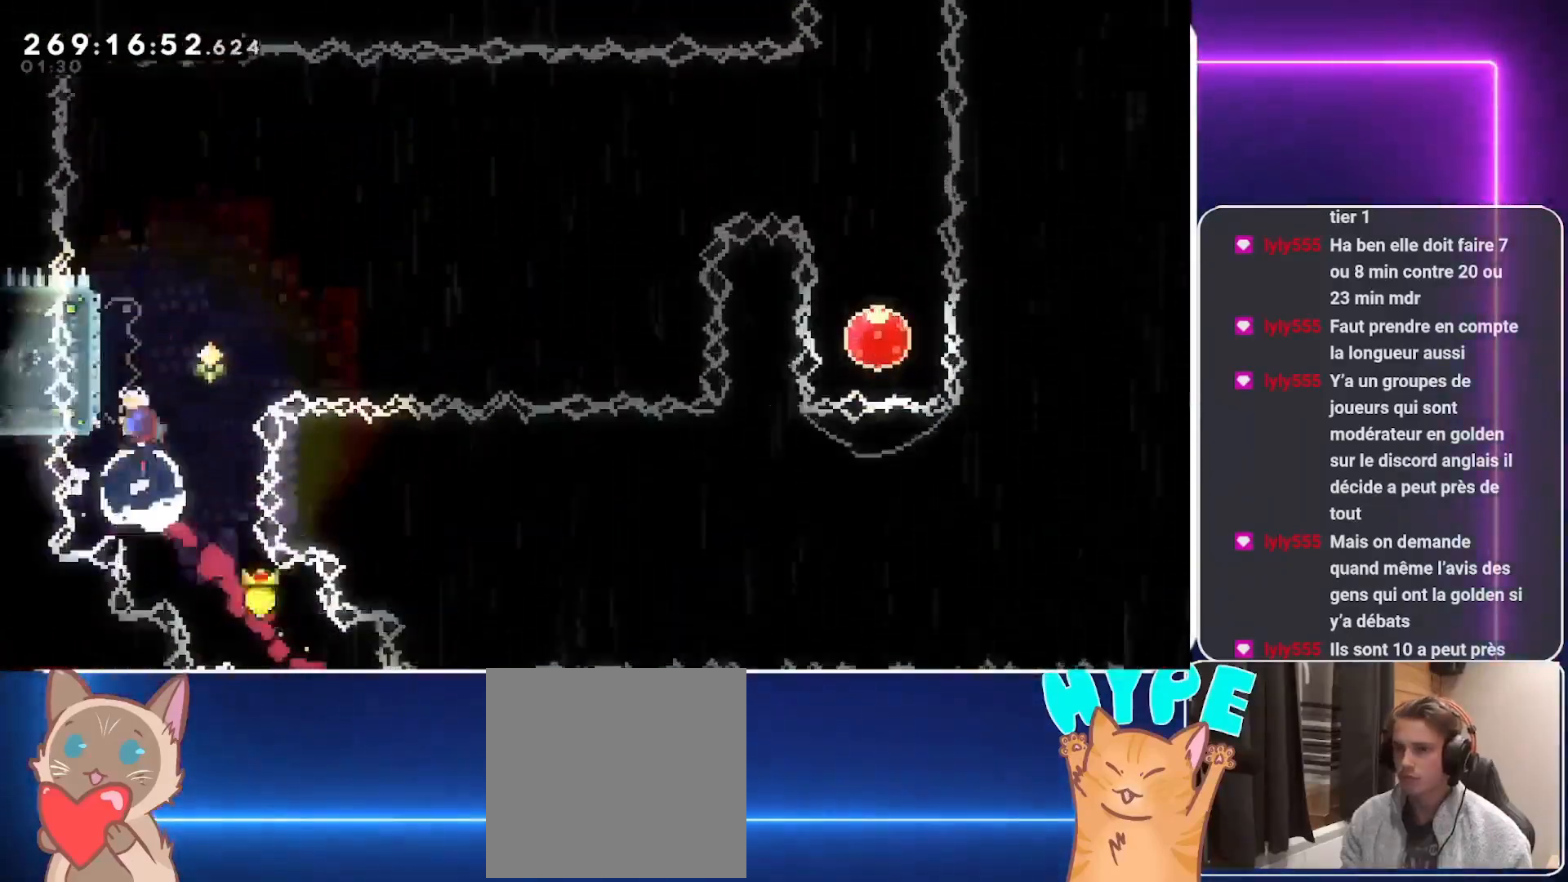
{"buttons": ["A", "DPAD_RIGHT"], "events": [[83, "A", "down"], [104, "DPAD_RIGHT", "down"]]}
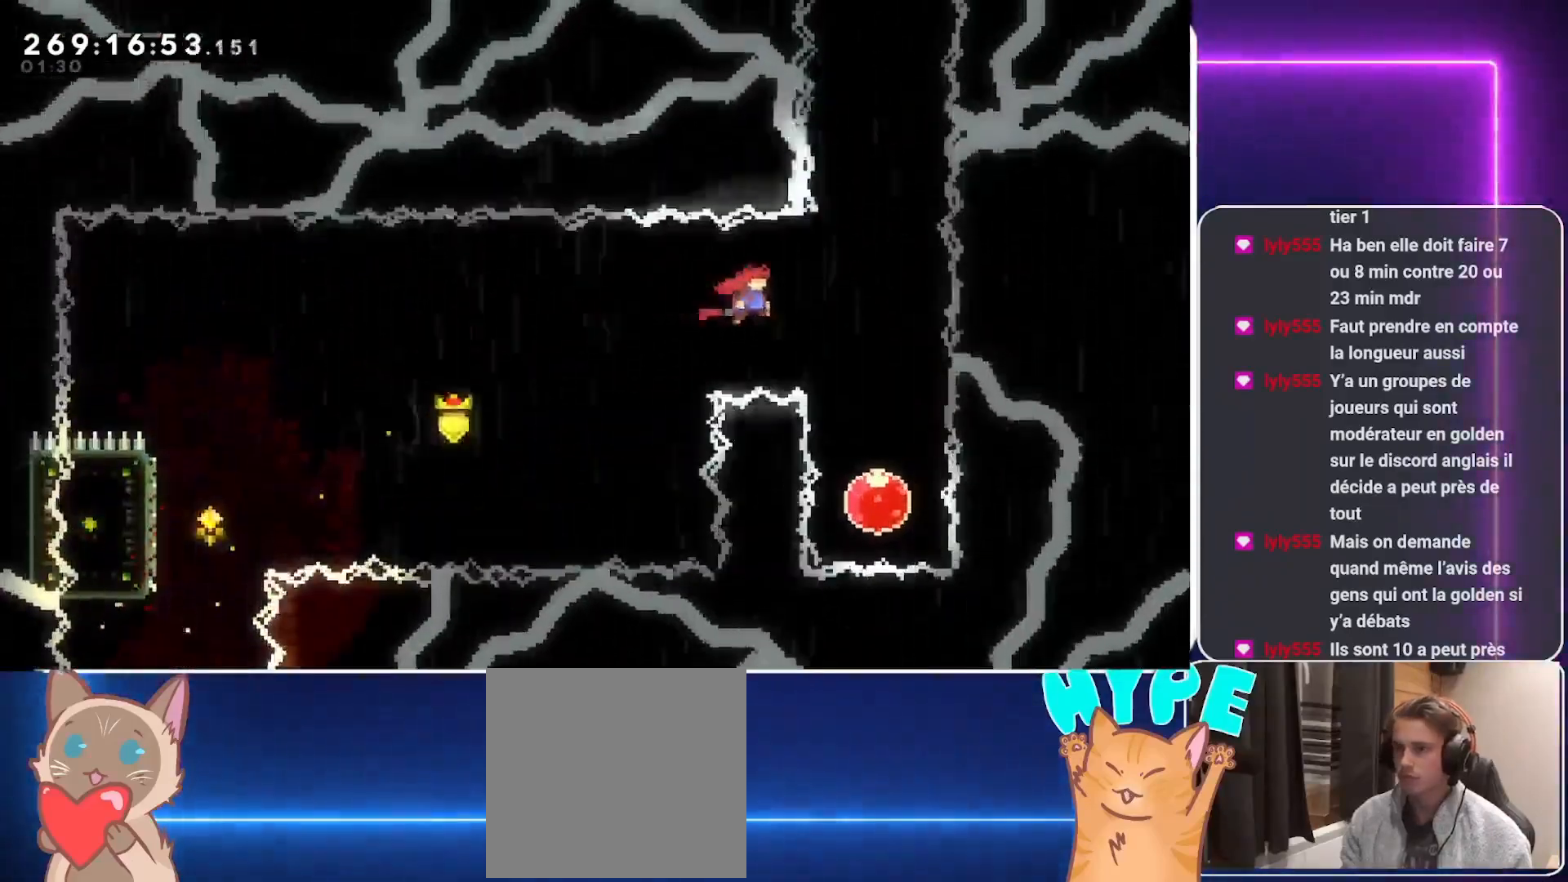
{"buttons": ["DPAD_UP"], "events": [[42, "DPAD_RIGHT", "up"], [62, "A", "up"], [125, "DPAD_DOWN", "down"], [146, "R1", "down"], [250, "R1", "up"], [312, "DPAD_DOWN", "up"], [417, "DPAD_UP", "down"]]}
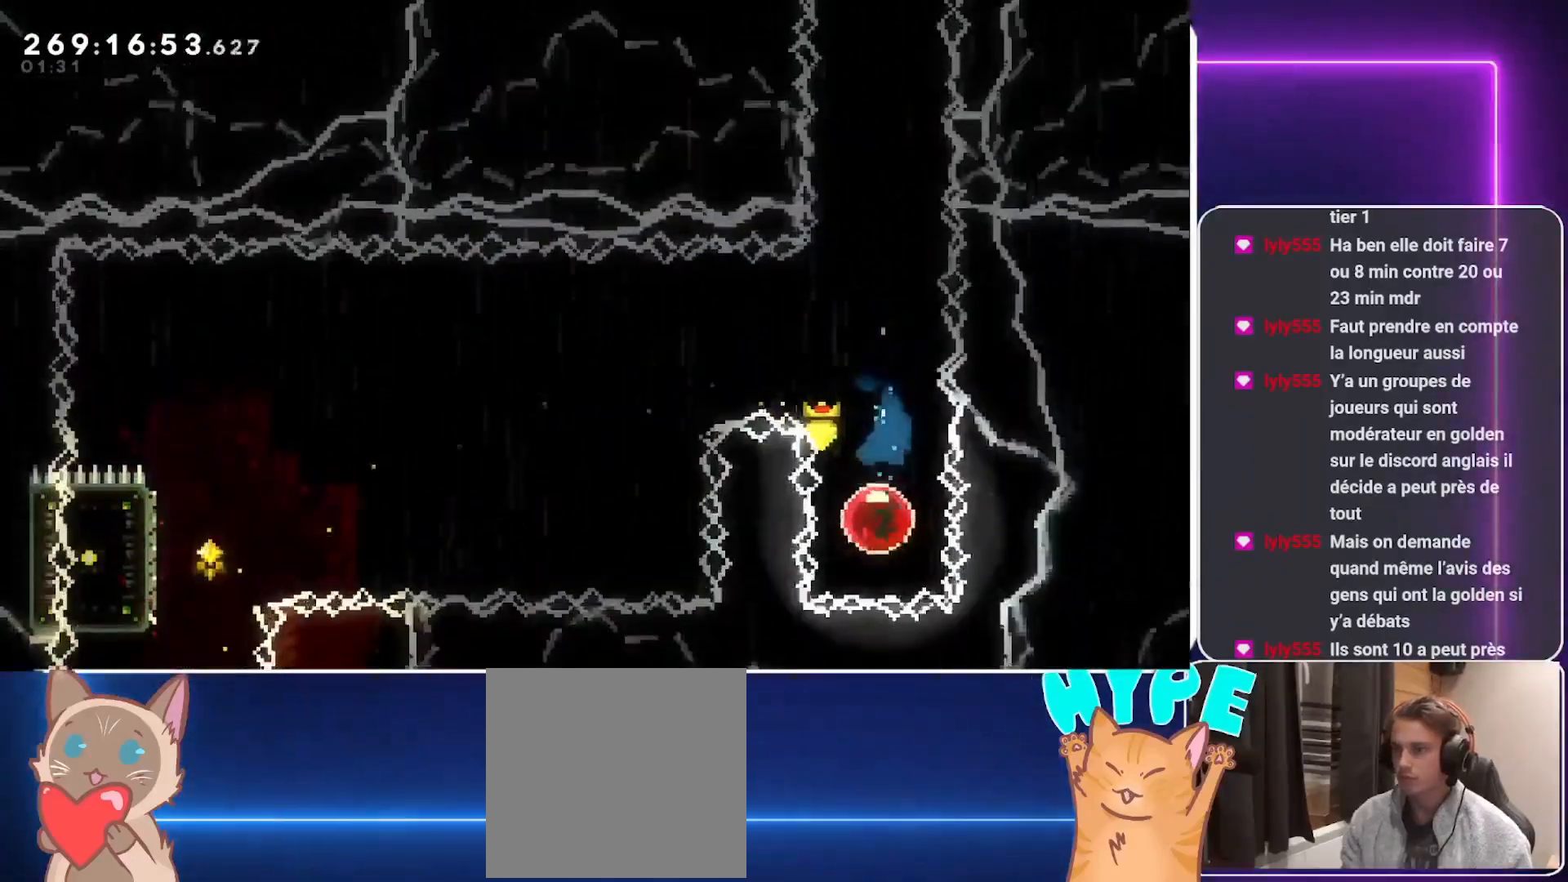
{"buttons": ["DPAD_UP"], "events": []}
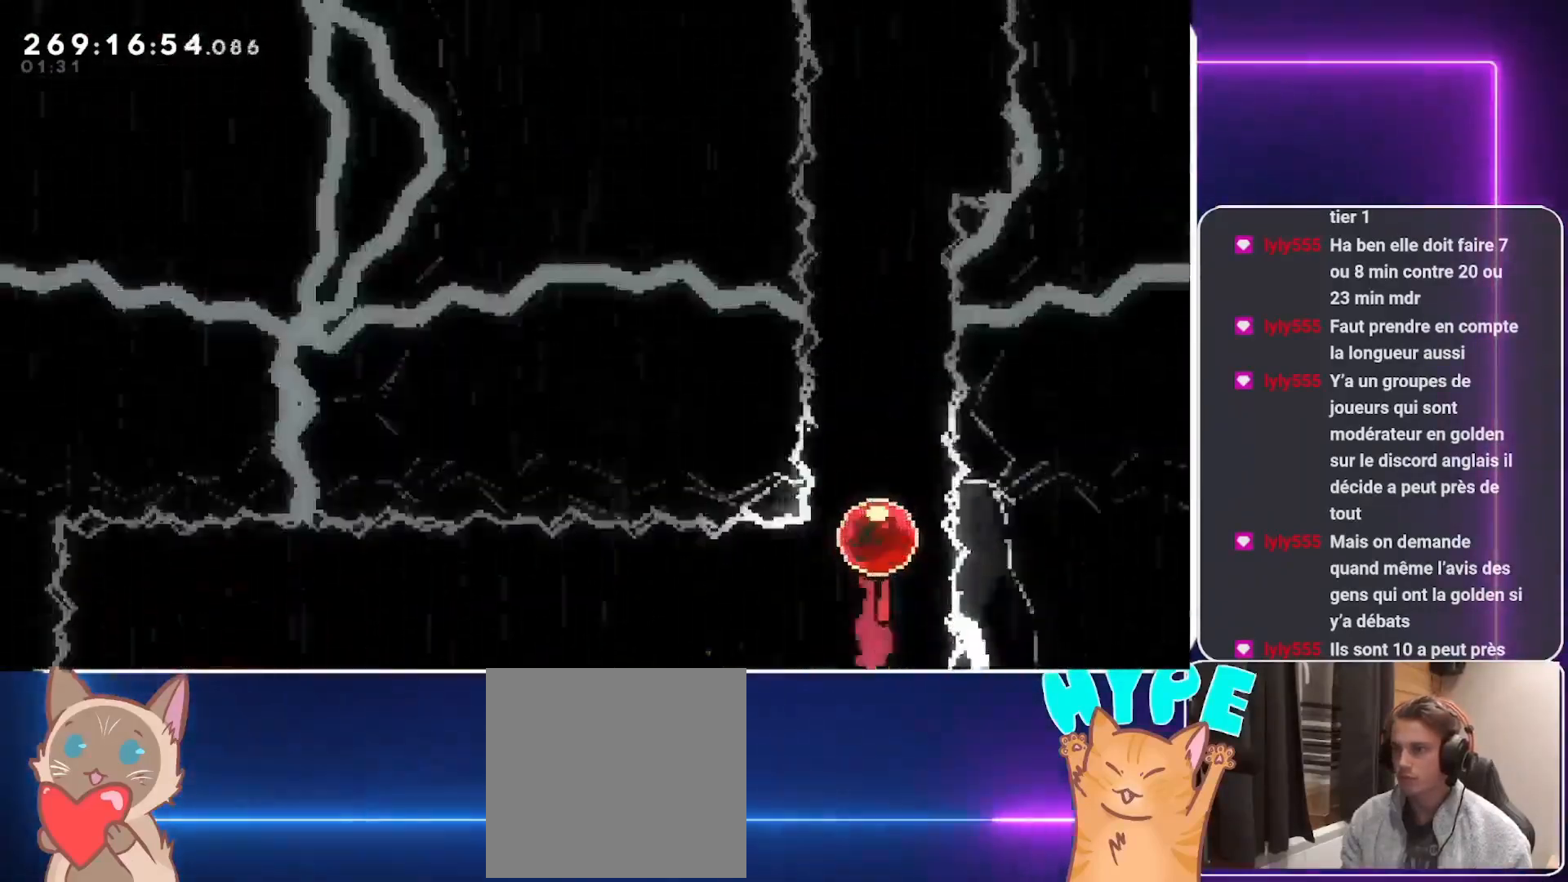
{"buttons": ["DPAD_UP"], "events": []}
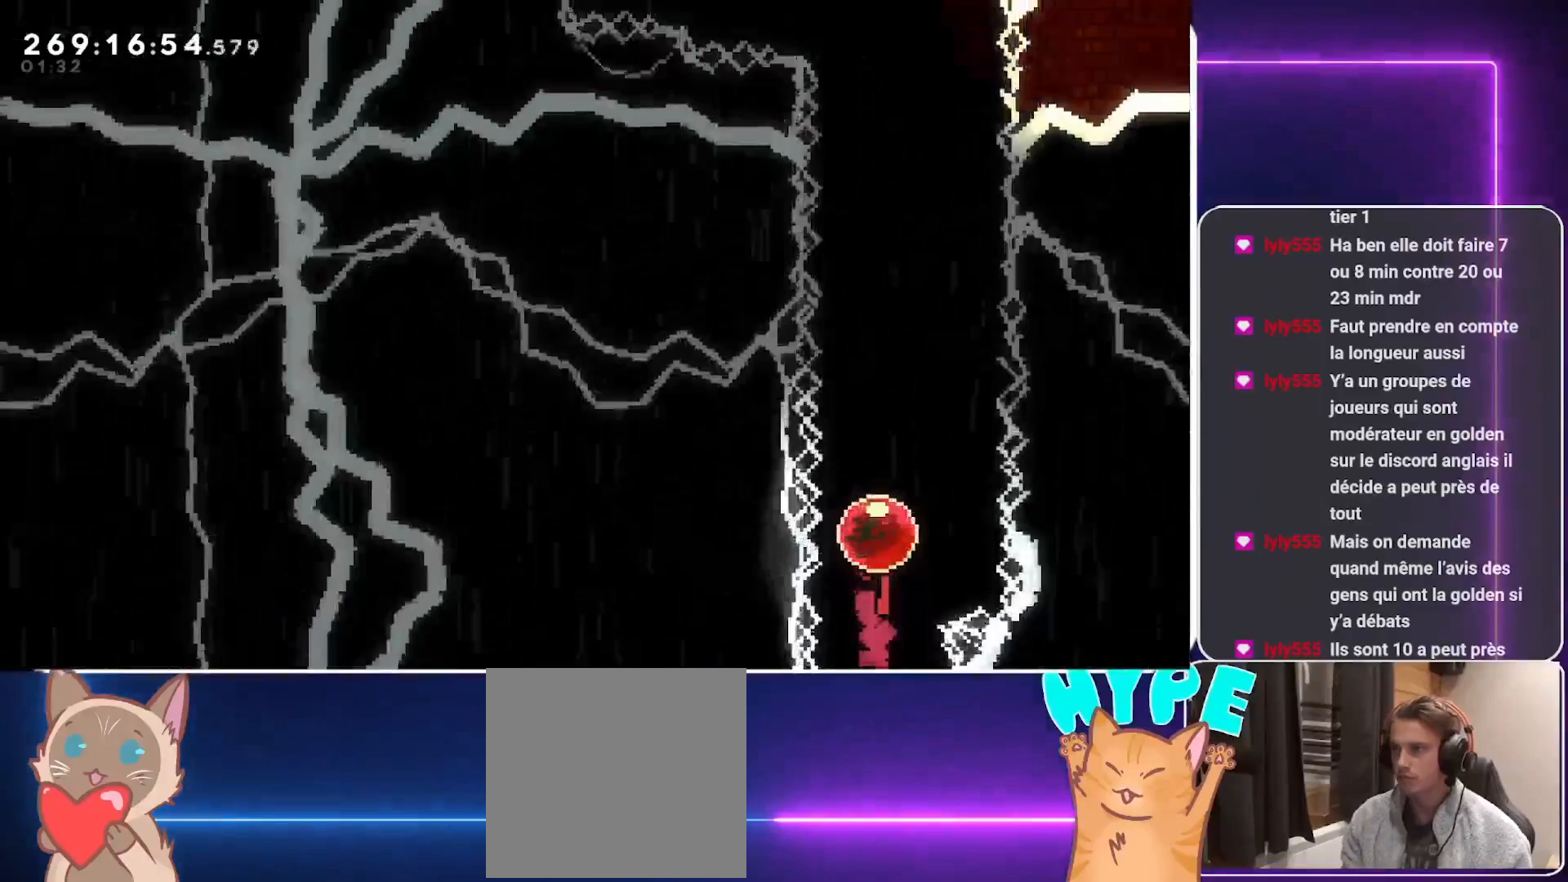
{"buttons": [], "events": [[354, "DPAD_UP", "up"]]}
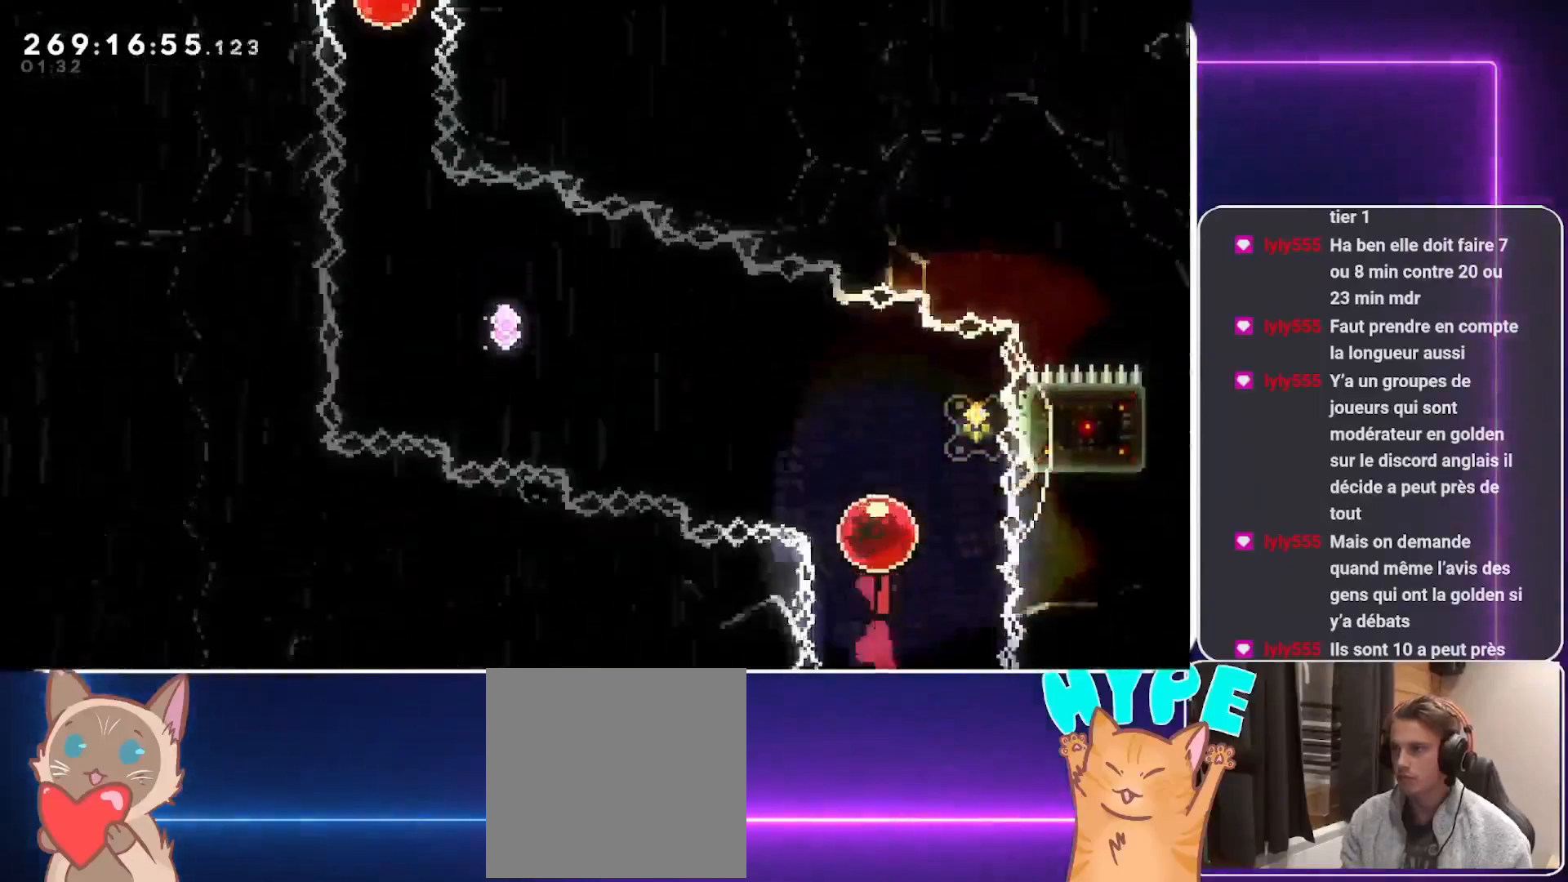
{"buttons": ["A", "DPAD_LEFT"], "events": [[125, "DPAD_RIGHT", "down"], [125, "R1", "down"], [229, "DPAD_RIGHT", "up"], [229, "R1", "up"], [292, "DPAD_LEFT", "down"], [312, "A", "down"]]}
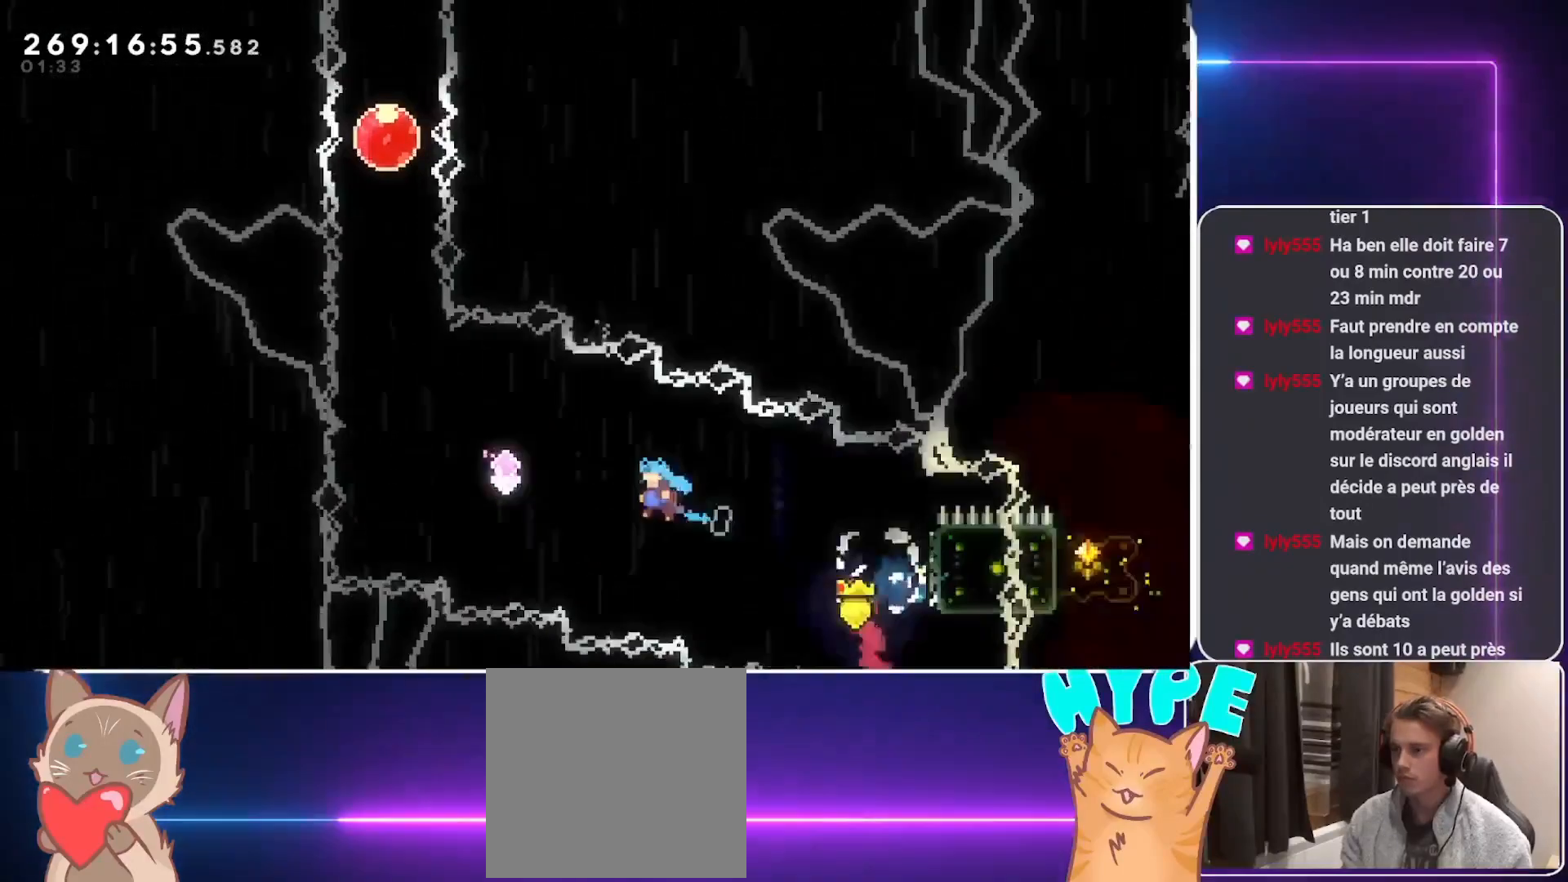
{"buttons": ["DPAD_UP"], "events": [[208, "DPAD_LEFT", "up"], [229, "A", "up"], [271, "DPAD_UP", "down"], [292, "R1", "down"], [438, "R1", "up"]]}
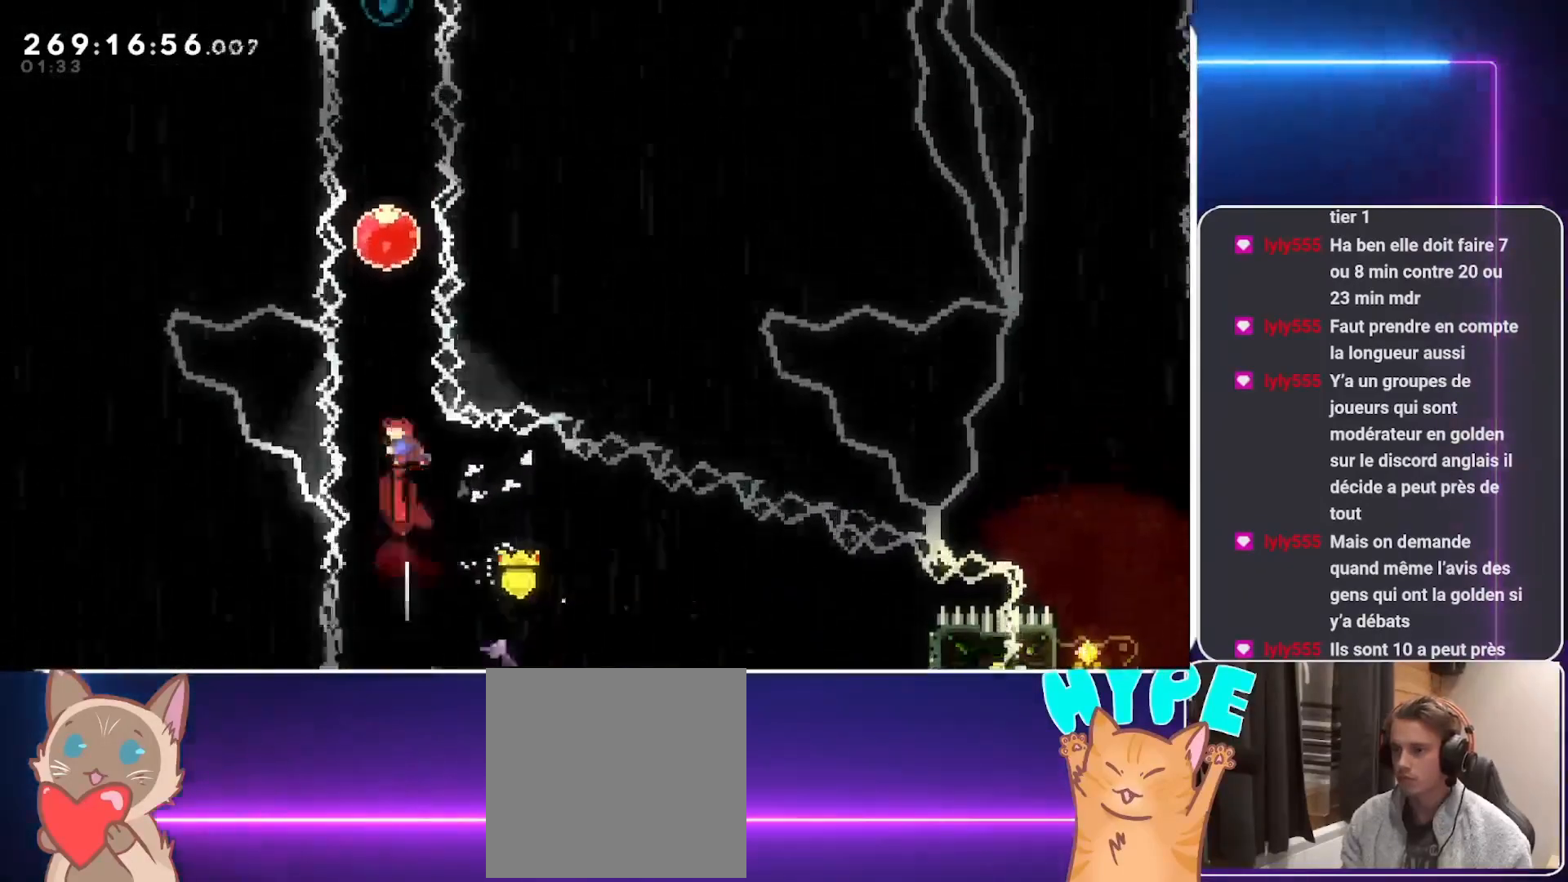
{"buttons": ["DPAD_UP"], "events": [[125, "R1", "down"], [312, "R1", "up"]]}
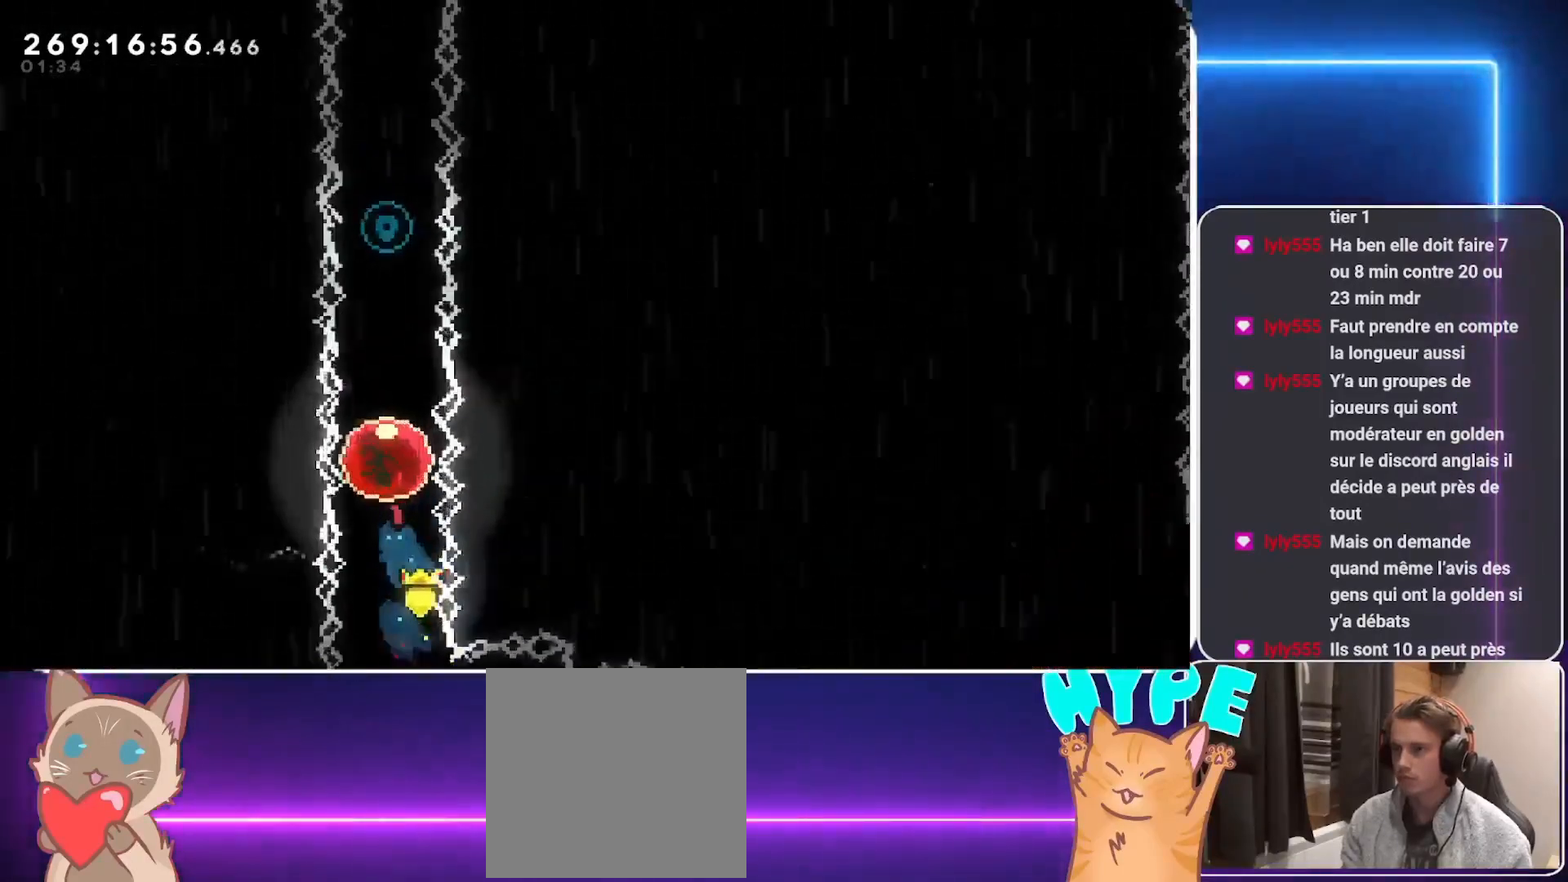
{"buttons": ["DPAD_UP"], "events": []}
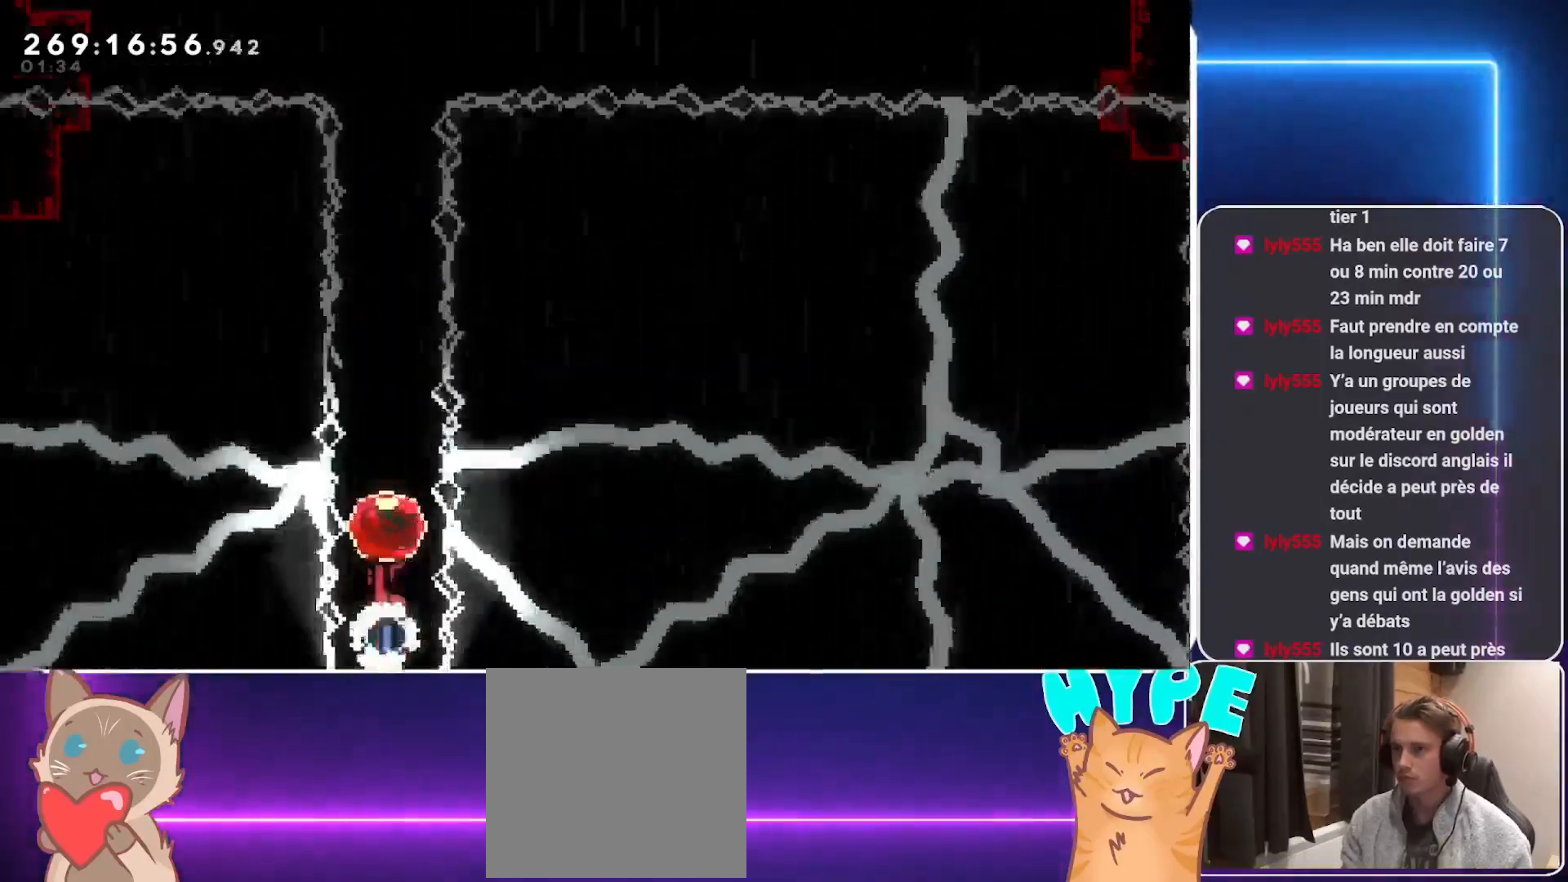
{"buttons": ["DPAD_UP"], "events": []}
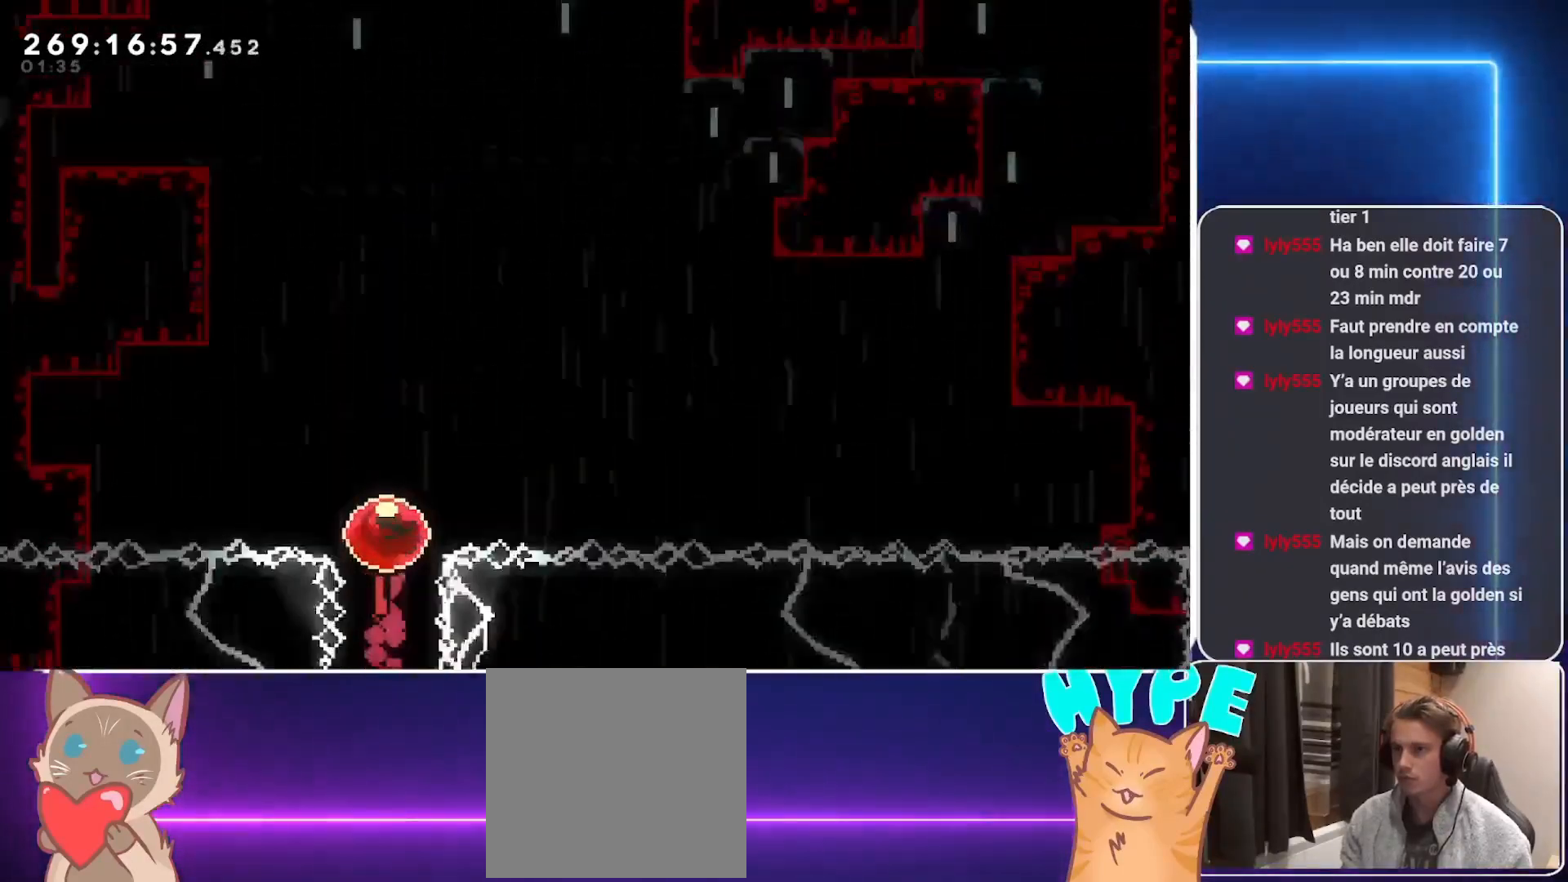
{"buttons": [], "events": [[42, "DPAD_UP", "up"]]}
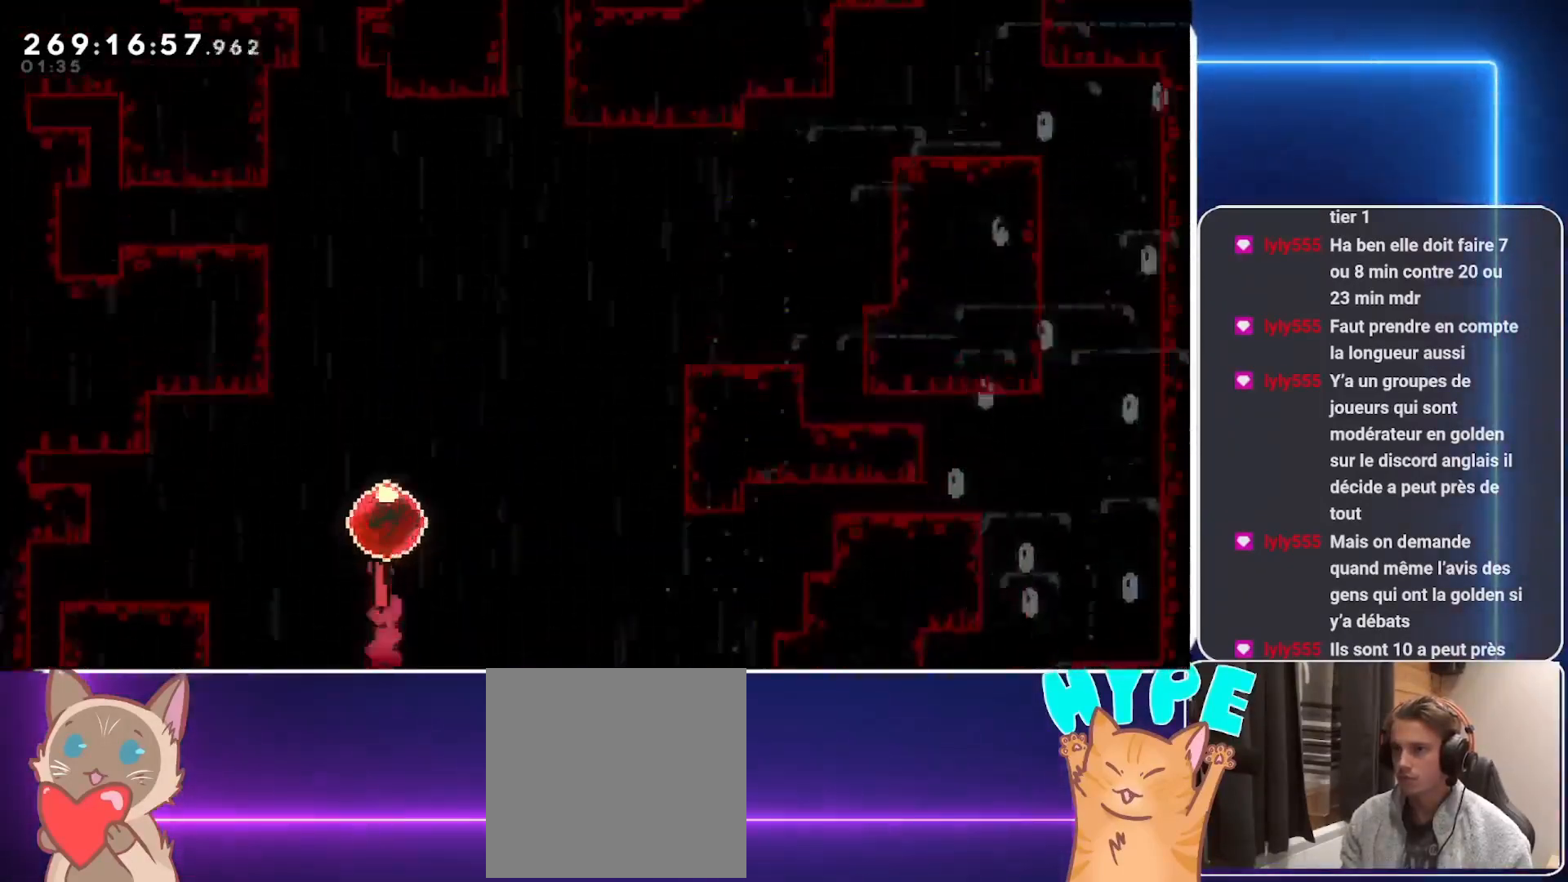
{"buttons": ["L2", "R1", "DPAD_UP", "DPAD_RIGHT"], "events": [[42, "DPAD_RIGHT", "down"], [42, "DPAD_UP", "down"], [146, "L2", "down"], [229, "R1", "down"]]}
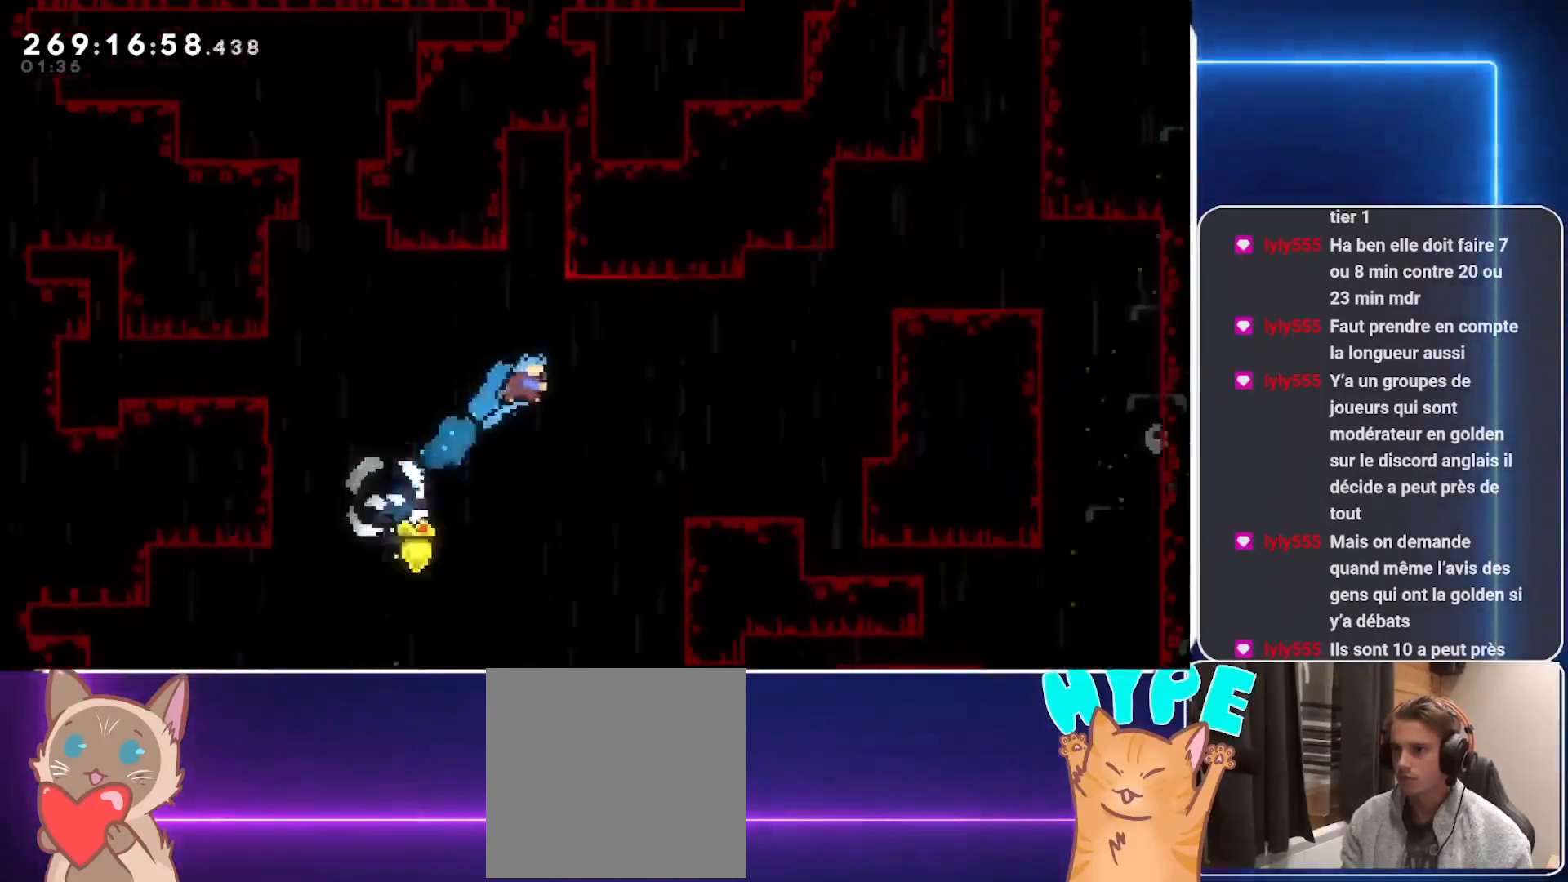
{"buttons": ["A", "L2", "DPAD_UP", "DPAD_RIGHT"], "events": [[125, "R1", "up"], [438, "A", "down"]]}
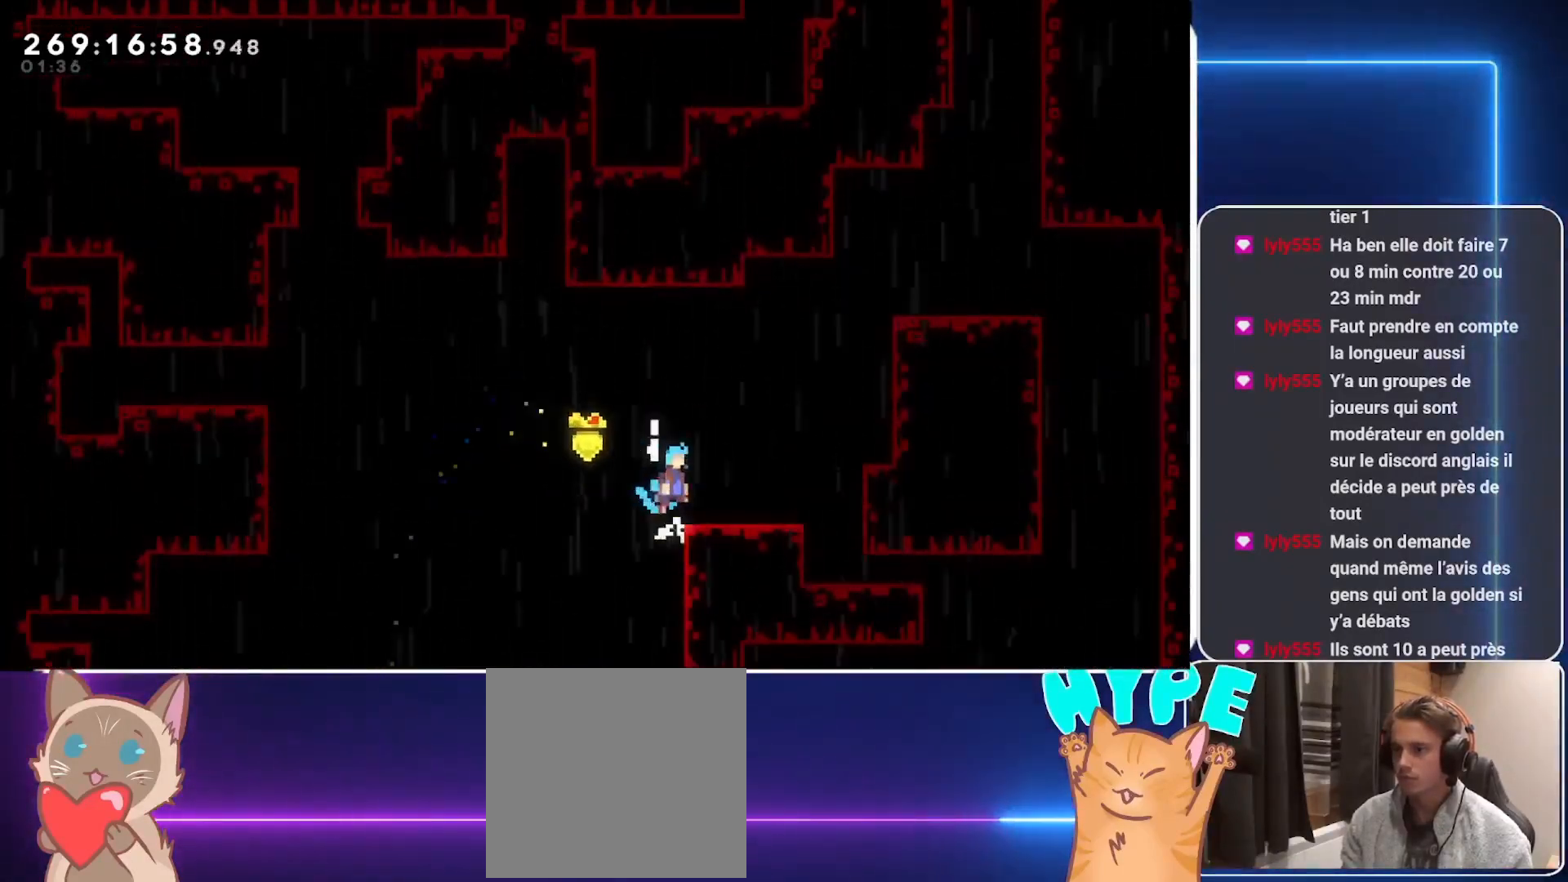
{"buttons": ["A", "L2", "DPAD_UP", "DPAD_RIGHT"], "events": [[62, "A", "up"], [146, "DPAD_RIGHT", "up"], [146, "DPAD_UP", "up"], [333, "A", "down"], [375, "DPAD_RIGHT", "down"], [375, "DPAD_UP", "down"]]}
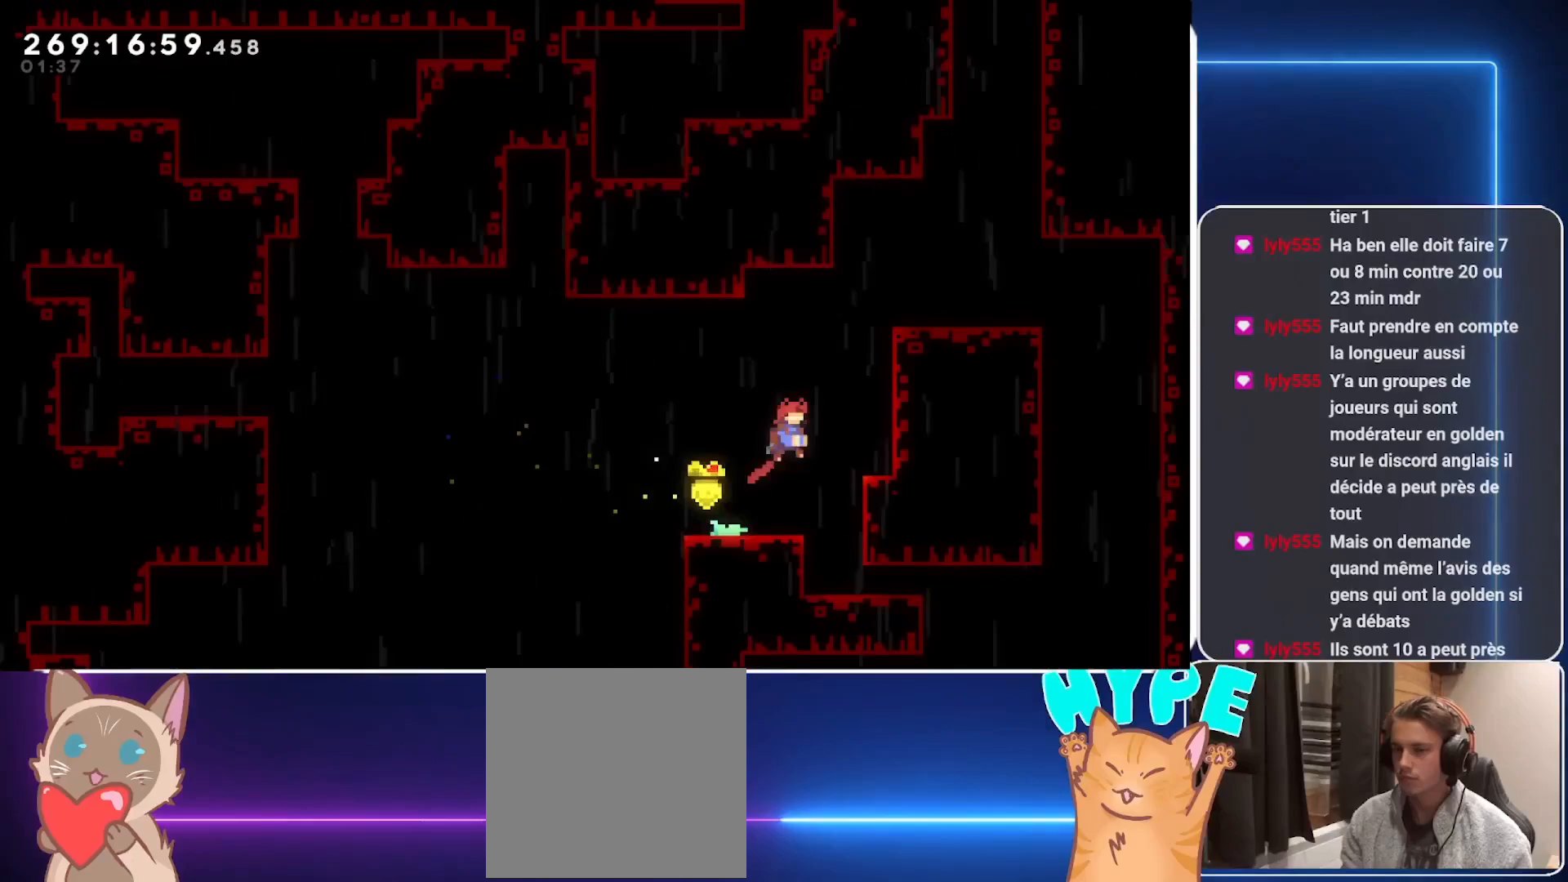
{"buttons": ["L2", "DPAD_UP", "DPAD_RIGHT"], "events": [[42, "R1", "down"], [167, "R1", "up"], [229, "A", "up"], [312, "A", "down"], [438, "A", "up"]]}
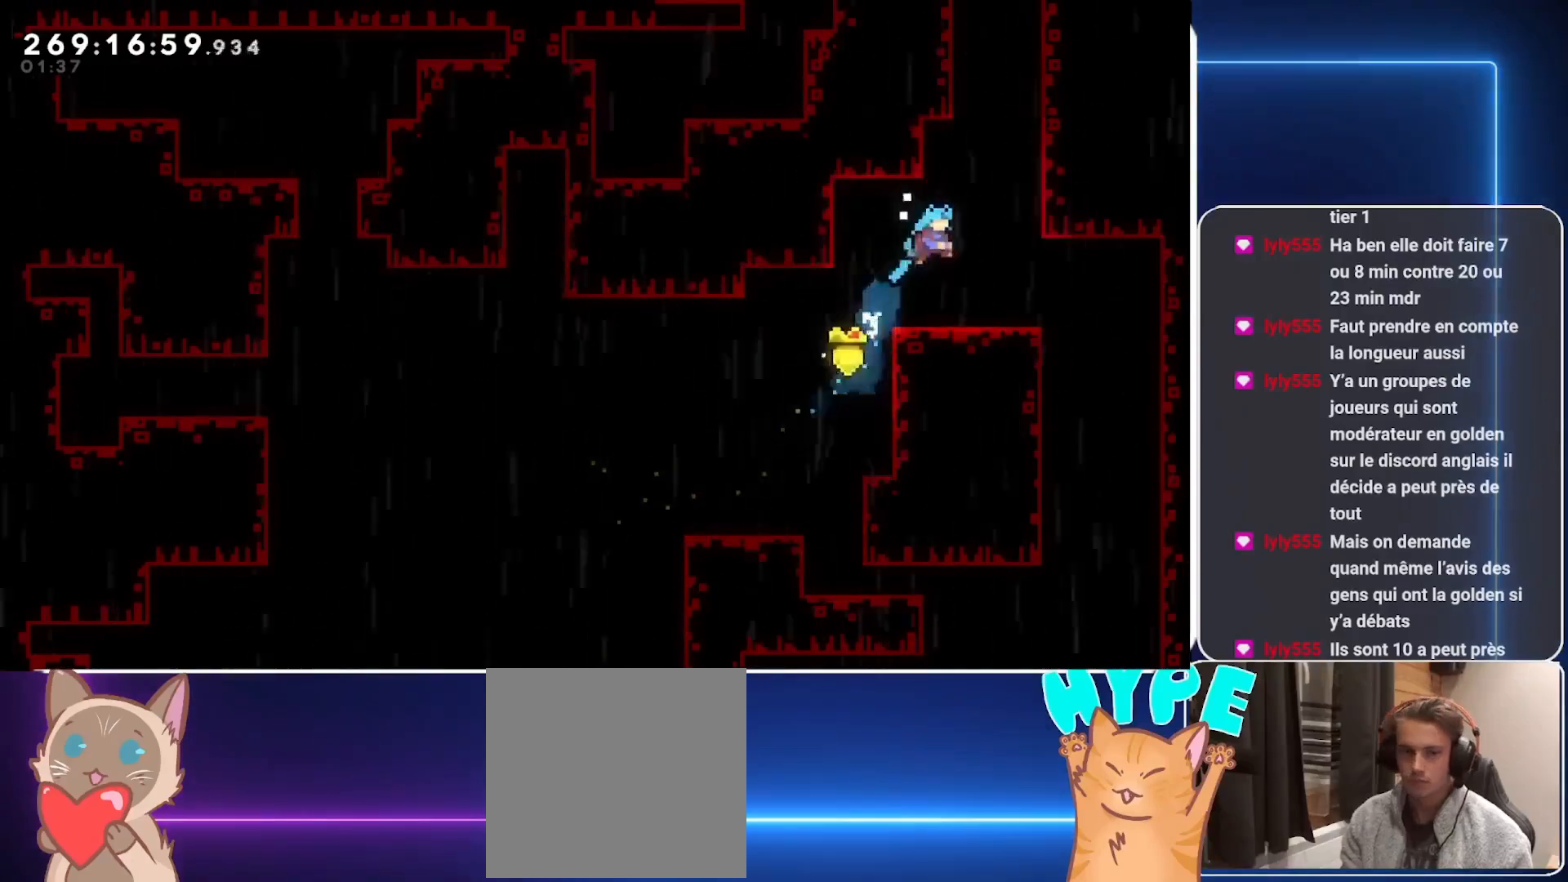
{"buttons": [], "events": [[21, "DPAD_RIGHT", "up"], [21, "DPAD_UP", "up"], [62, "L2", "up"]]}
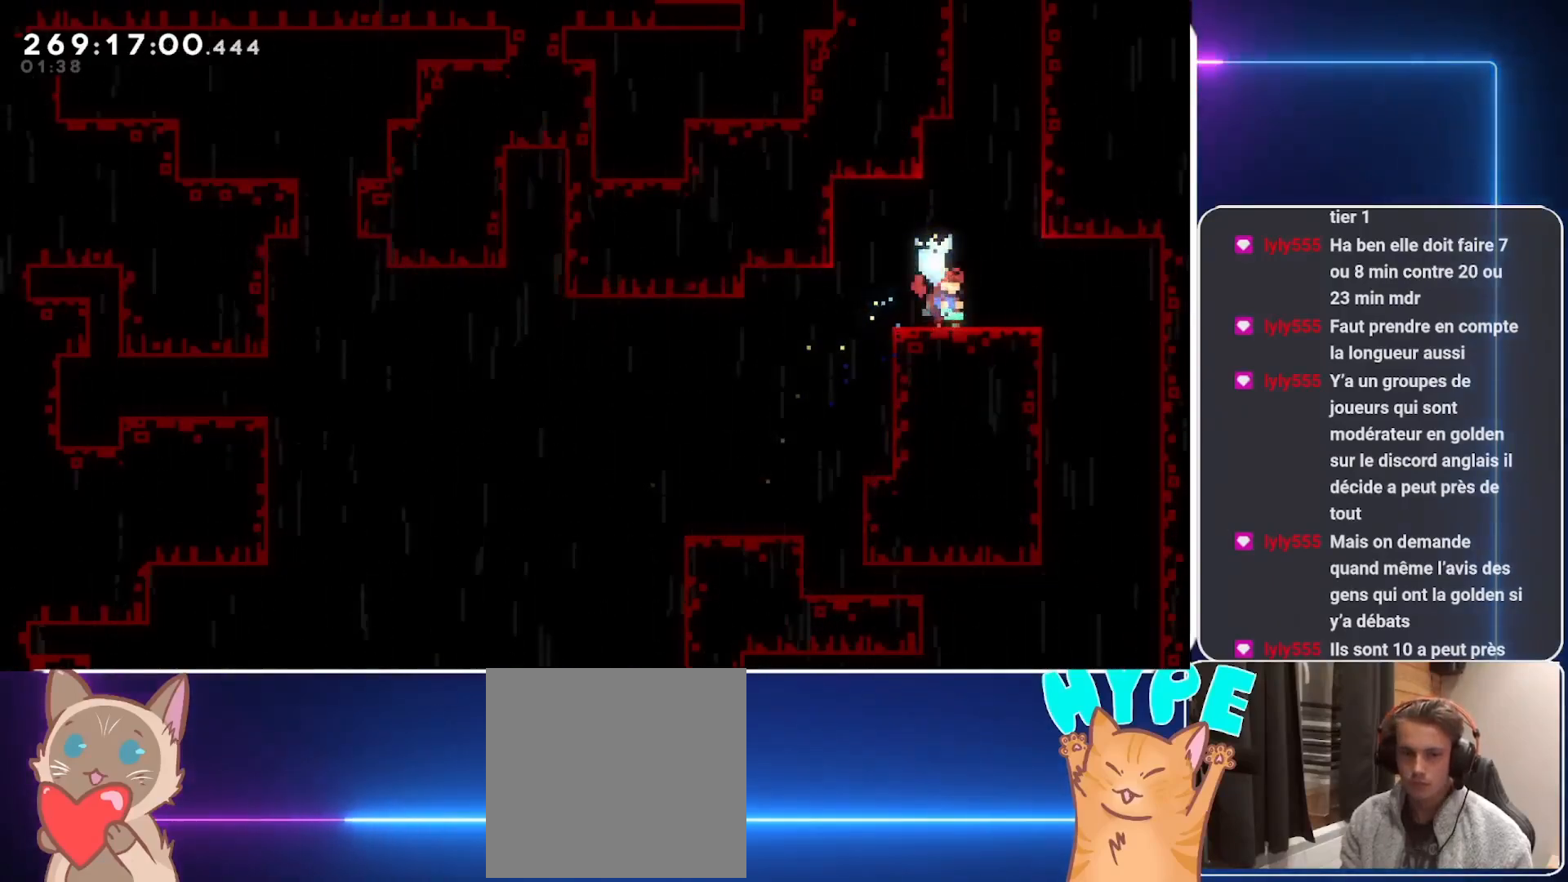
{"buttons": [], "events": []}
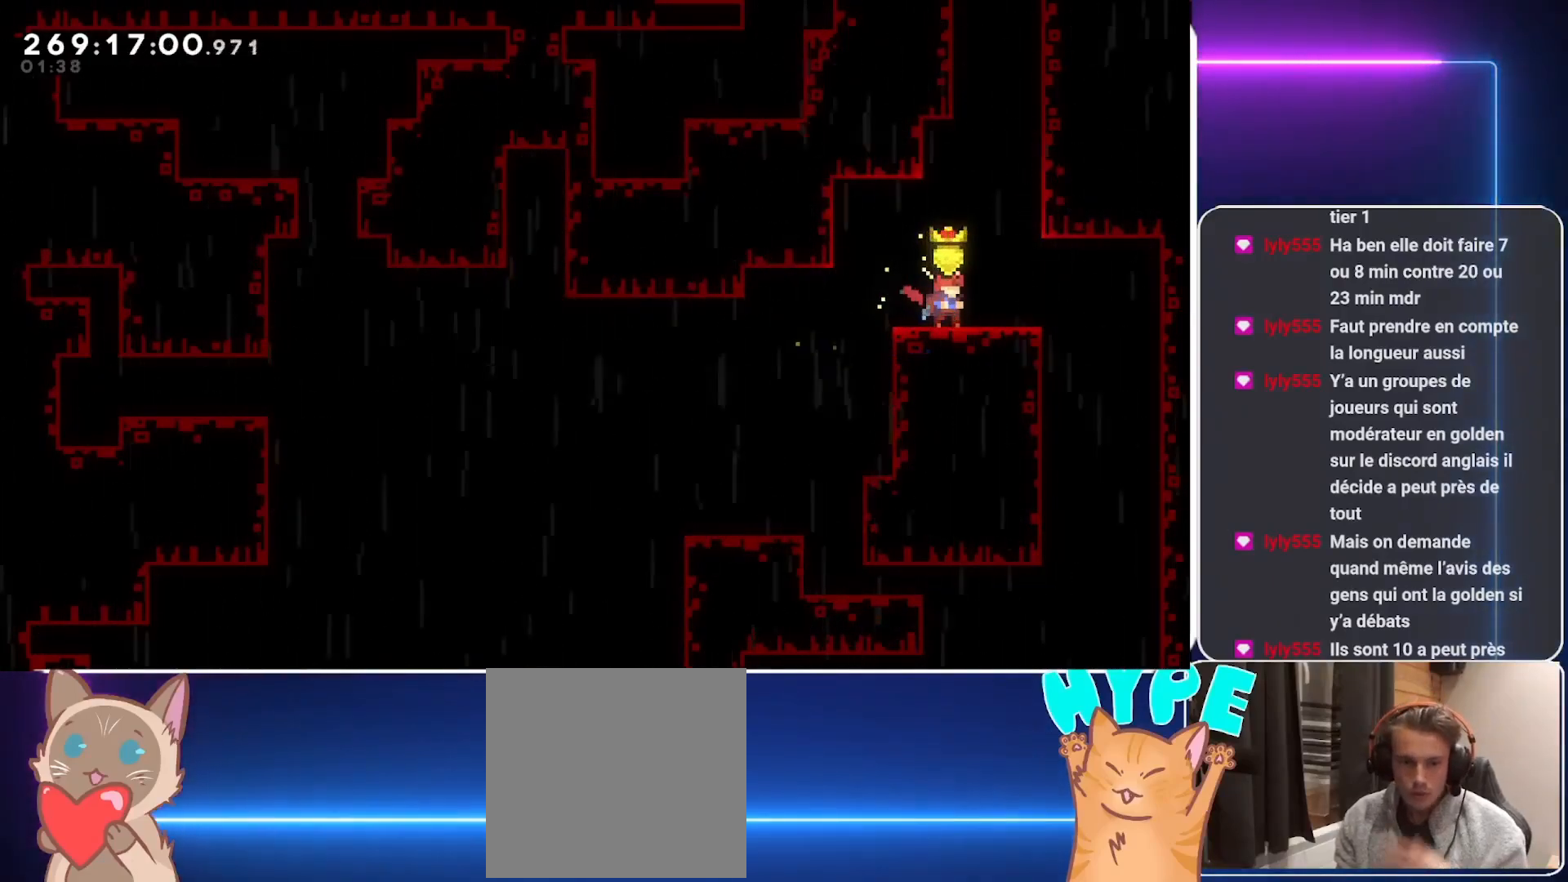
{"buttons": [], "events": []}
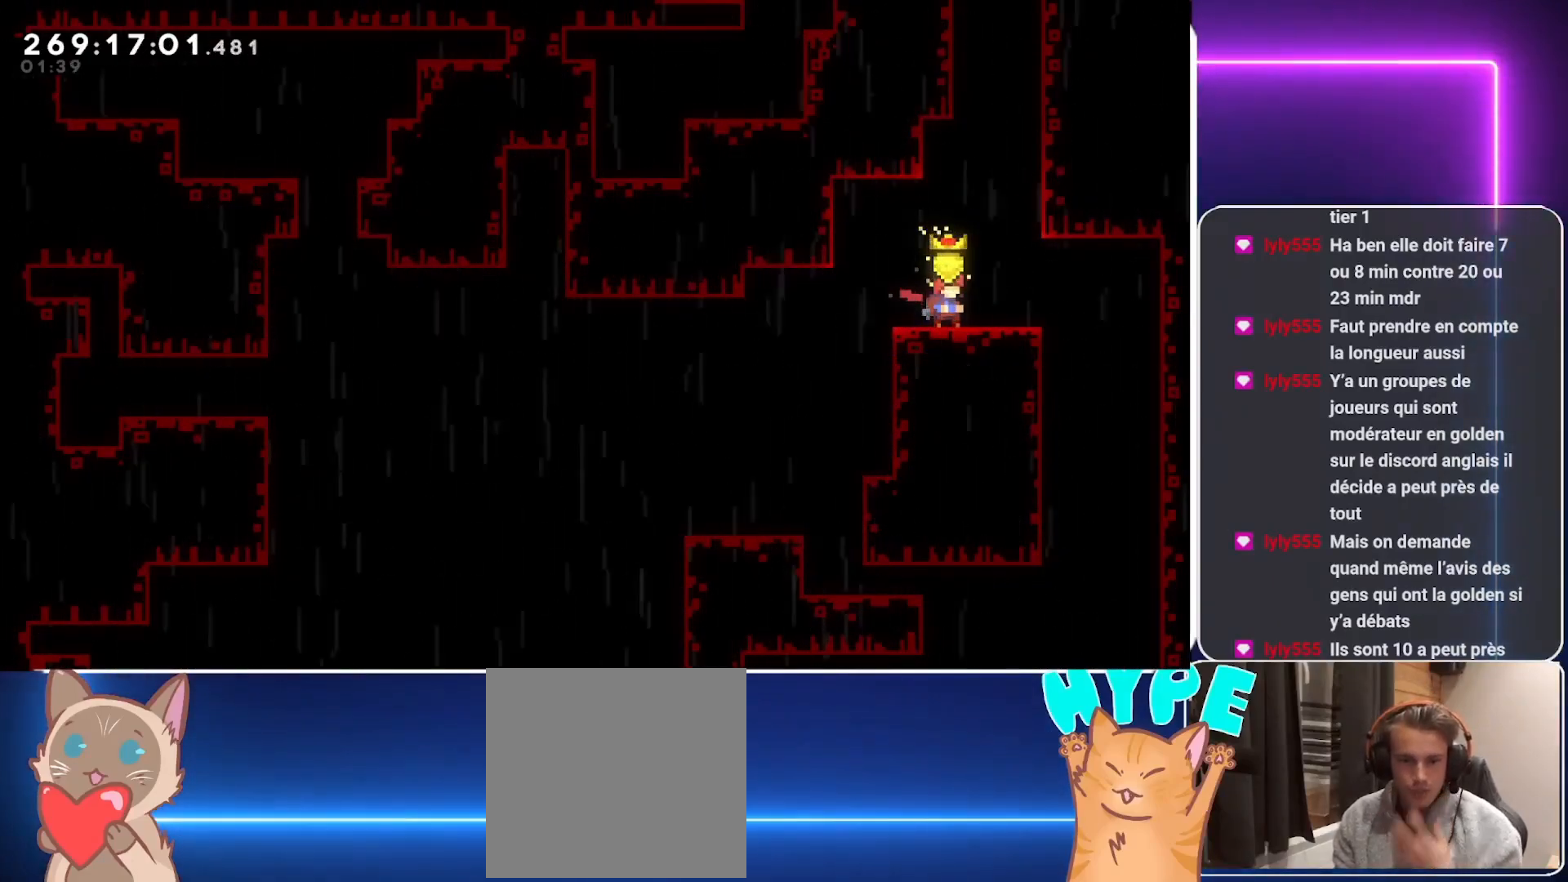
{"buttons": [], "events": []}
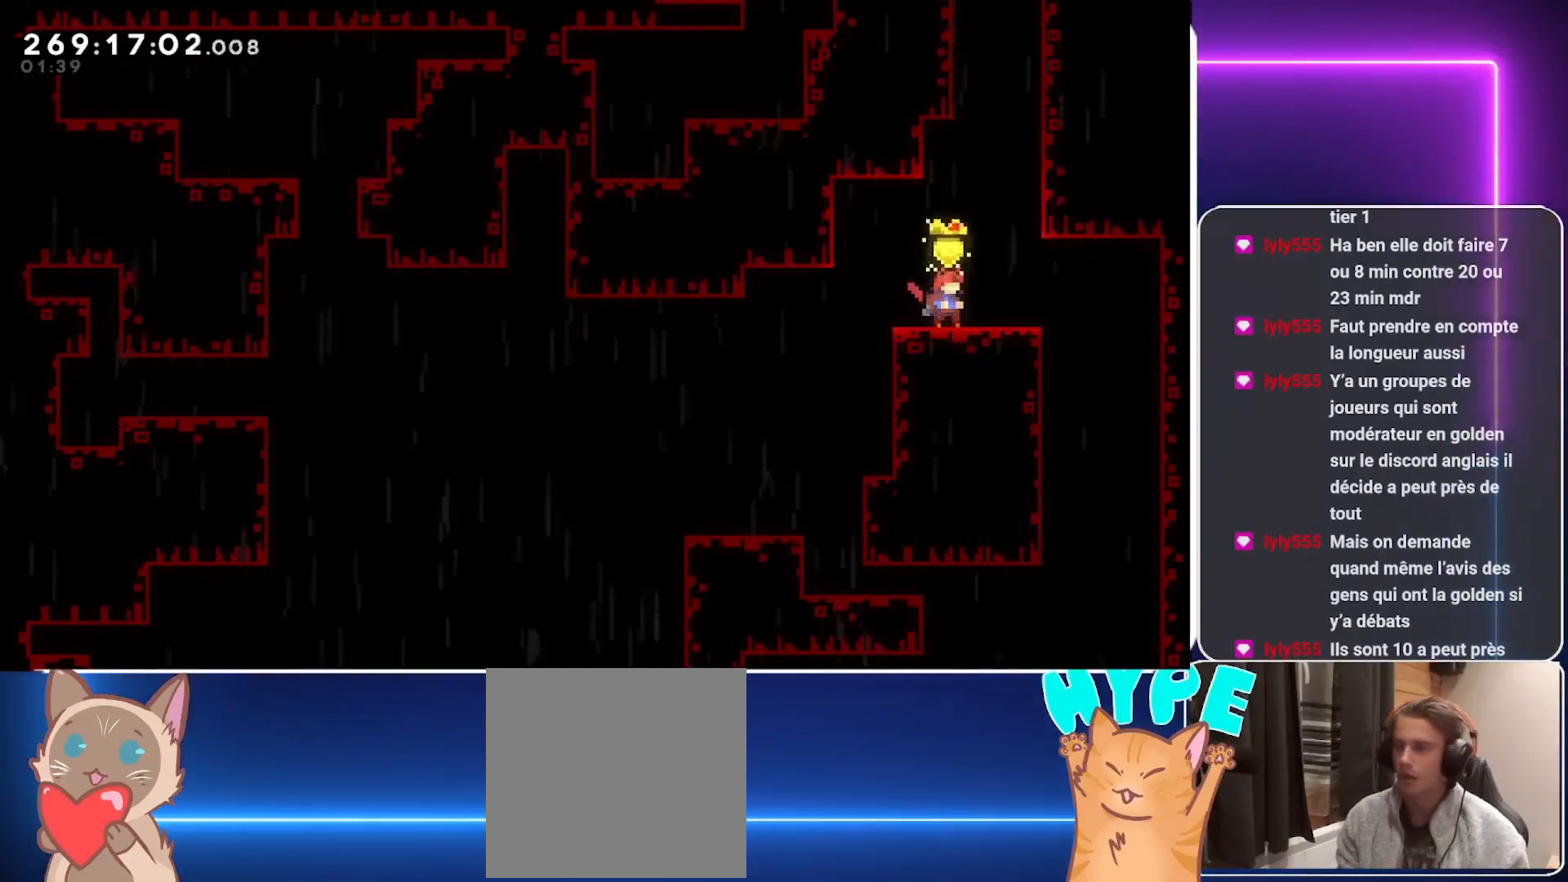
{"buttons": ["DPAD_UP"], "events": [[125, "A", "down"], [188, "DPAD_UP", "down"], [312, "A", "up"], [354, "R1", "down"], [458, "R1", "up"]]}
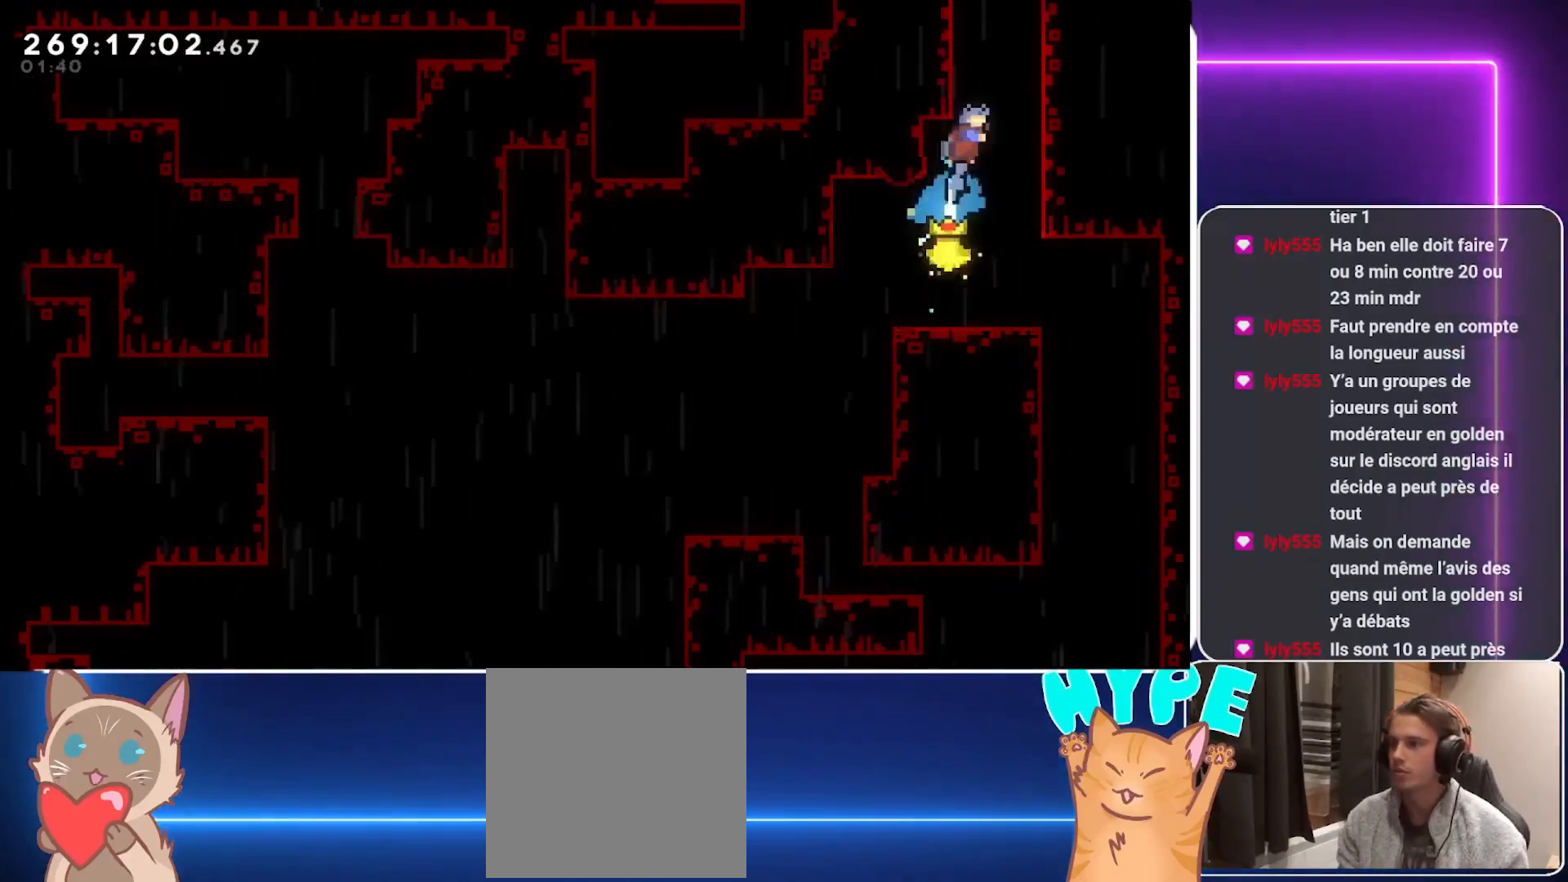
{"buttons": ["A"], "events": [[42, "A", "down"], [250, "A", "up"], [292, "A", "down"], [479, "DPAD_UP", "up"]]}
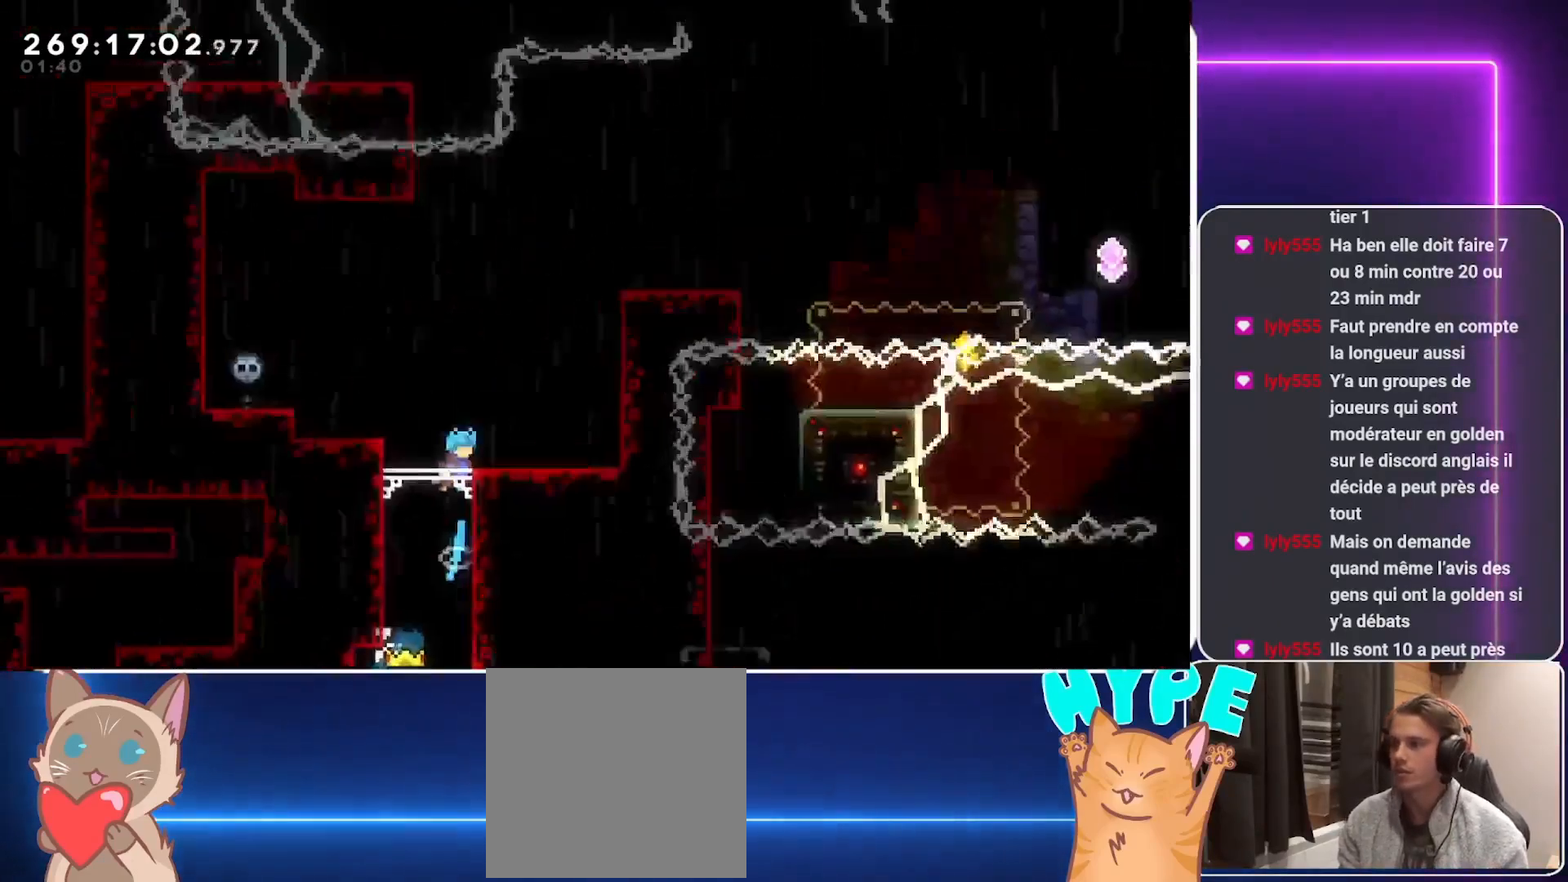
{"buttons": ["L2", "DPAD_UP", "DPAD_RIGHT"], "events": [[354, "A", "up"], [354, "DPAD_RIGHT", "down"], [354, "DPAD_UP", "down"], [354, "L2", "down"]]}
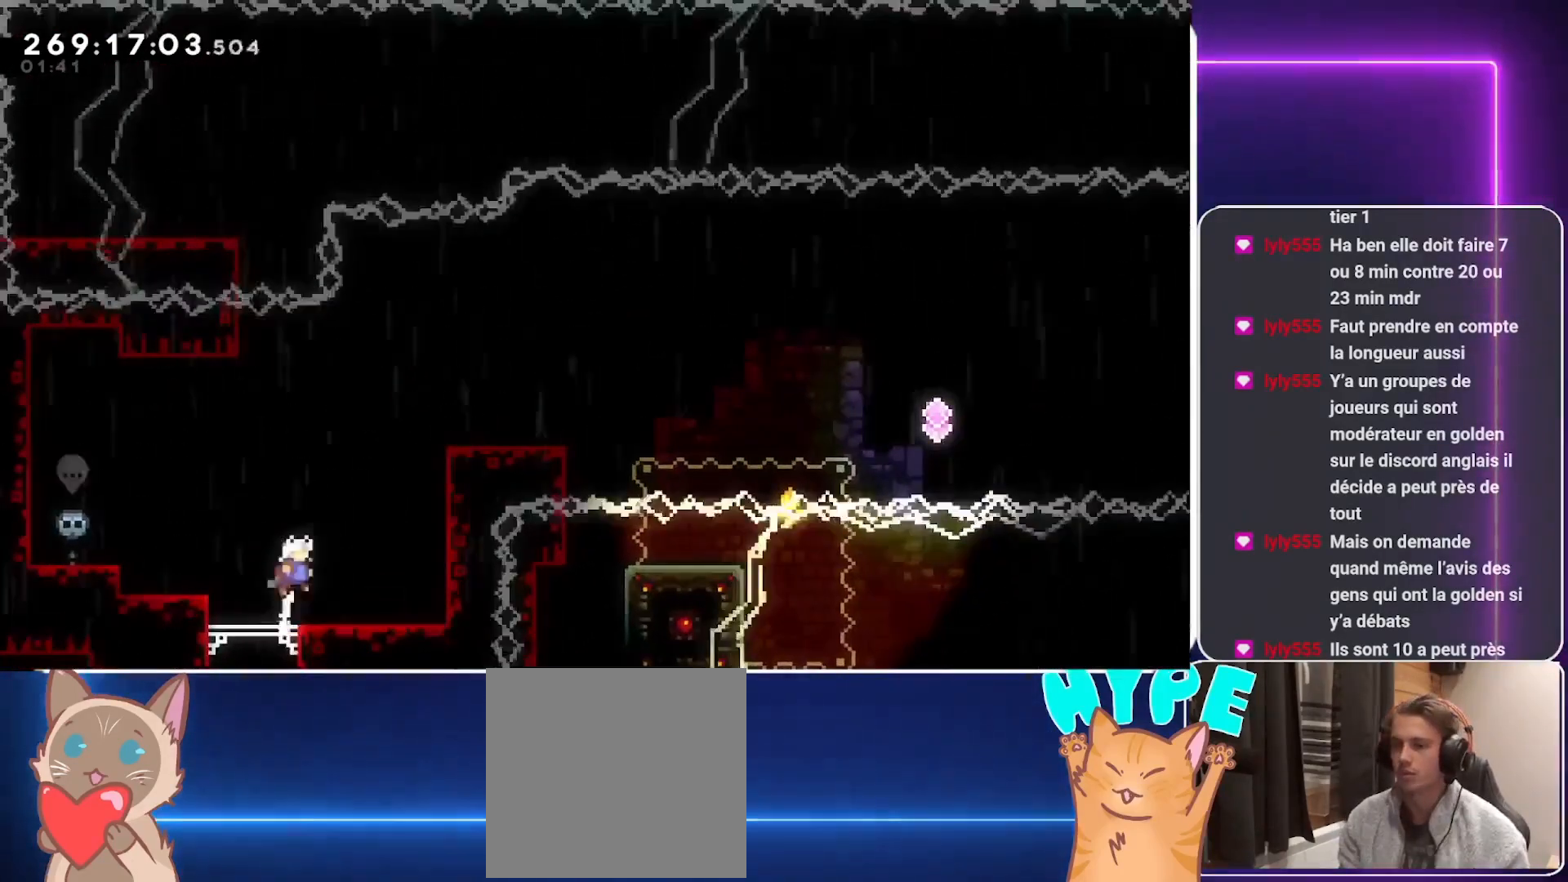
{"buttons": ["L2", "DPAD_UP", "DPAD_RIGHT"], "events": [[354, "A", "down"], [479, "A", "up"]]}